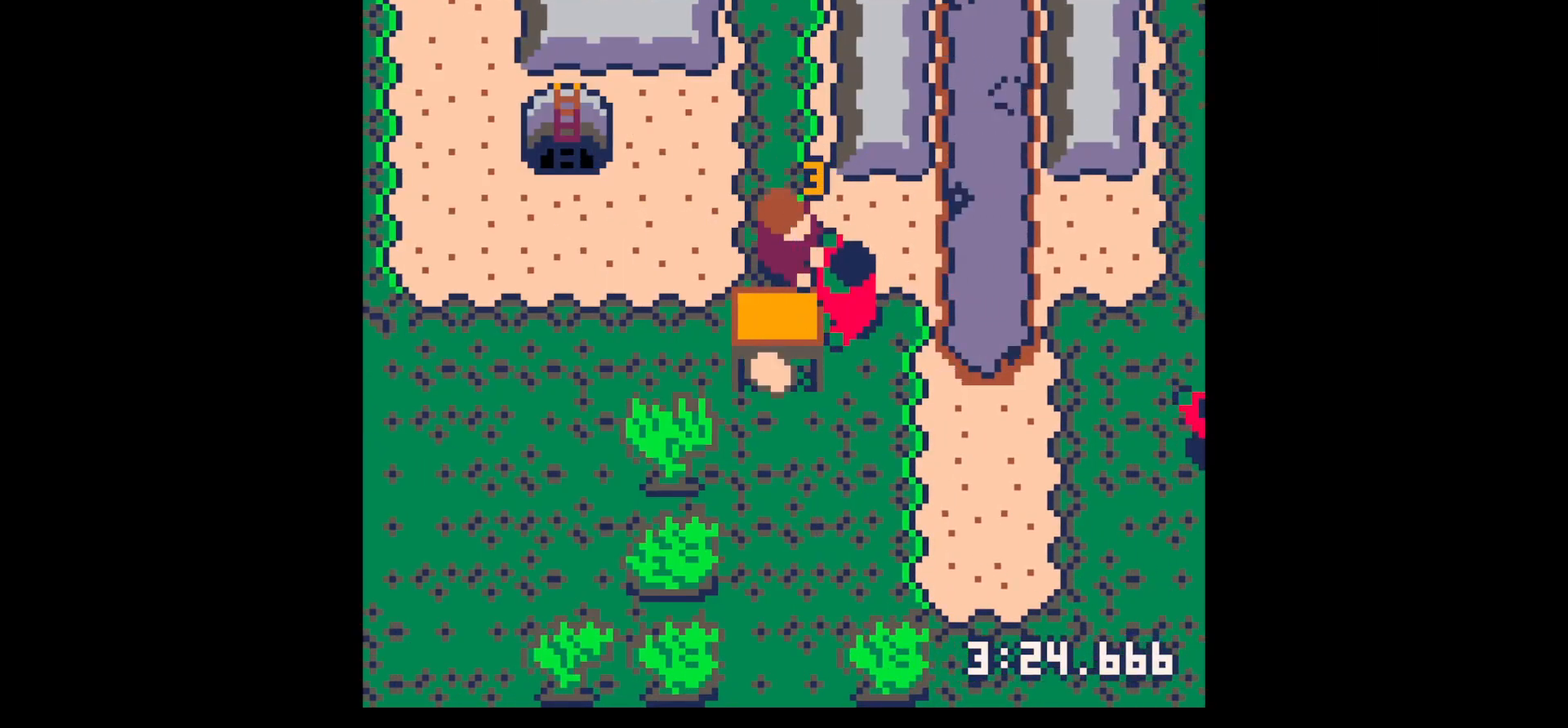
Gameplay with keyboard; each line is a JSON object with the keys held at the frame after it. "events" lists presses ("down") and releases ("up") of "down", "left", "right", "up", "x" and "z" between this image and that frame as [ms after this image, input, new state], when the widget could be followed in between. No other keys are recorded. Mouse input is not recorded.
{"keys": [], "events": [[100, "x", "down"], [250, "x", "up"], [334, "right", "down"], [384, "down", "down"], [434, "down", "up"], [434, "right", "up"]]}
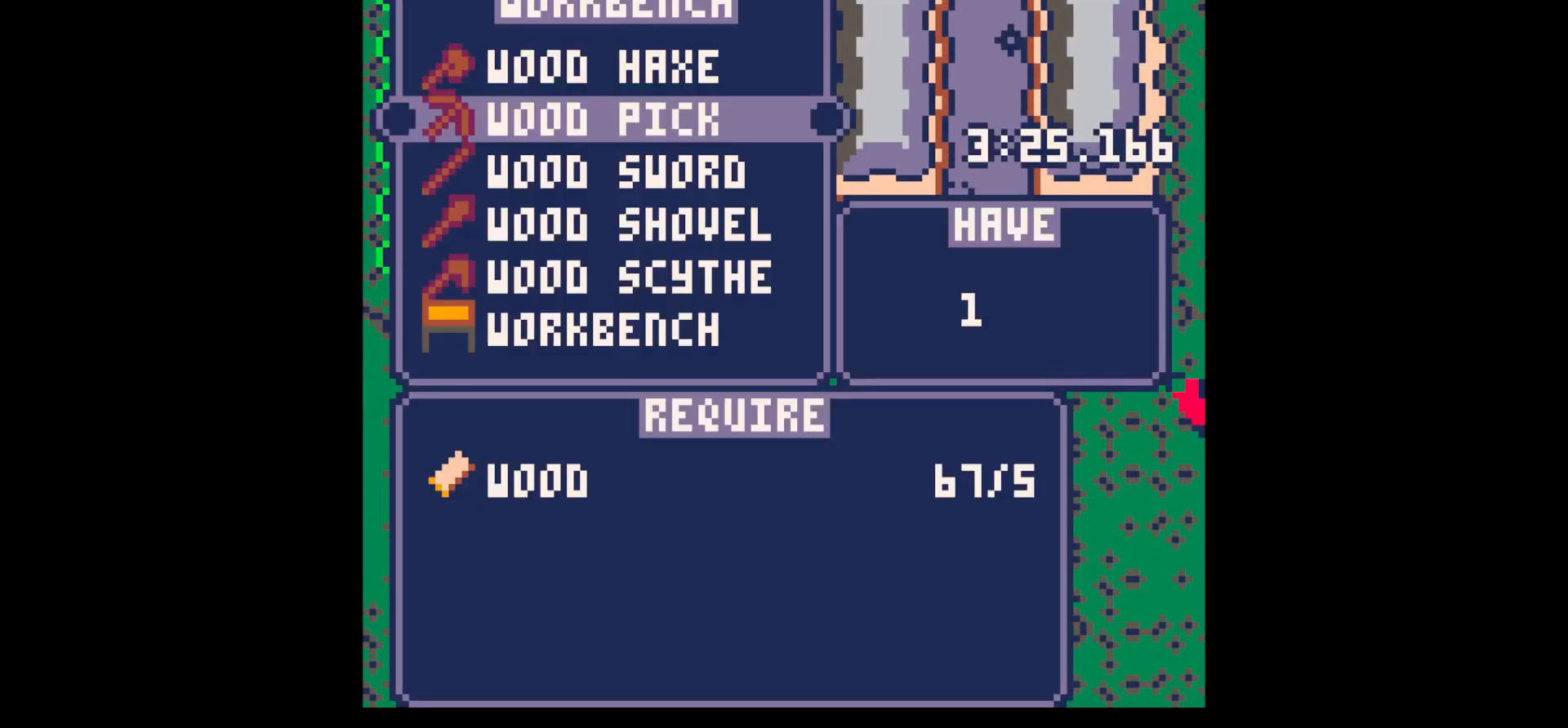
{"keys": ["down", "right"], "events": [[17, "z", "down"], [117, "right", "down"], [117, "z", "up"], [167, "down", "down"], [200, "down", "up"], [250, "right", "up"], [250, "x", "down"], [400, "down", "down"], [400, "right", "down"], [400, "x", "up"]]}
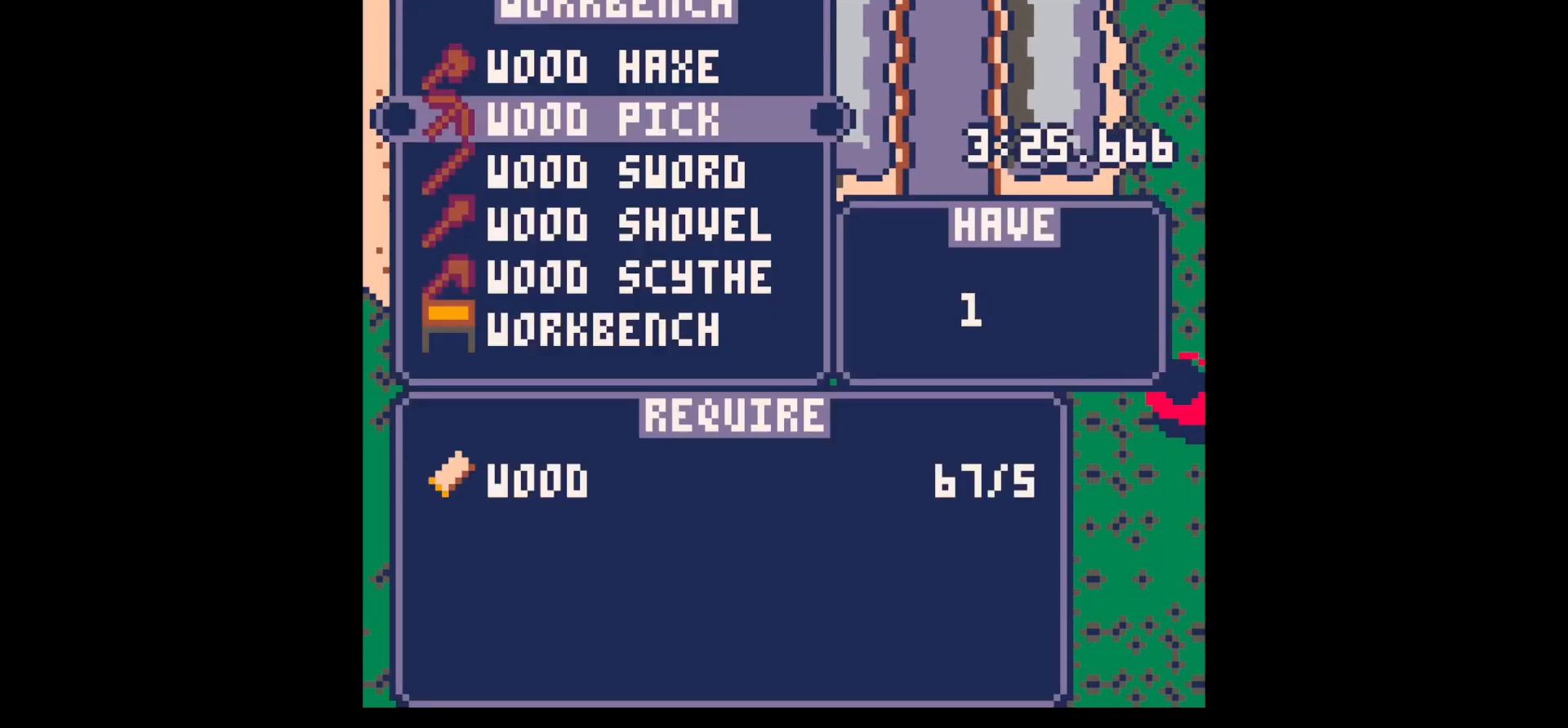
{"keys": ["x"], "events": [[84, "down", "up"], [84, "right", "up"], [184, "z", "down"], [267, "down", "down"], [267, "right", "down"], [267, "z", "up"], [400, "right", "up"], [400, "x", "down"], [450, "down", "up"]]}
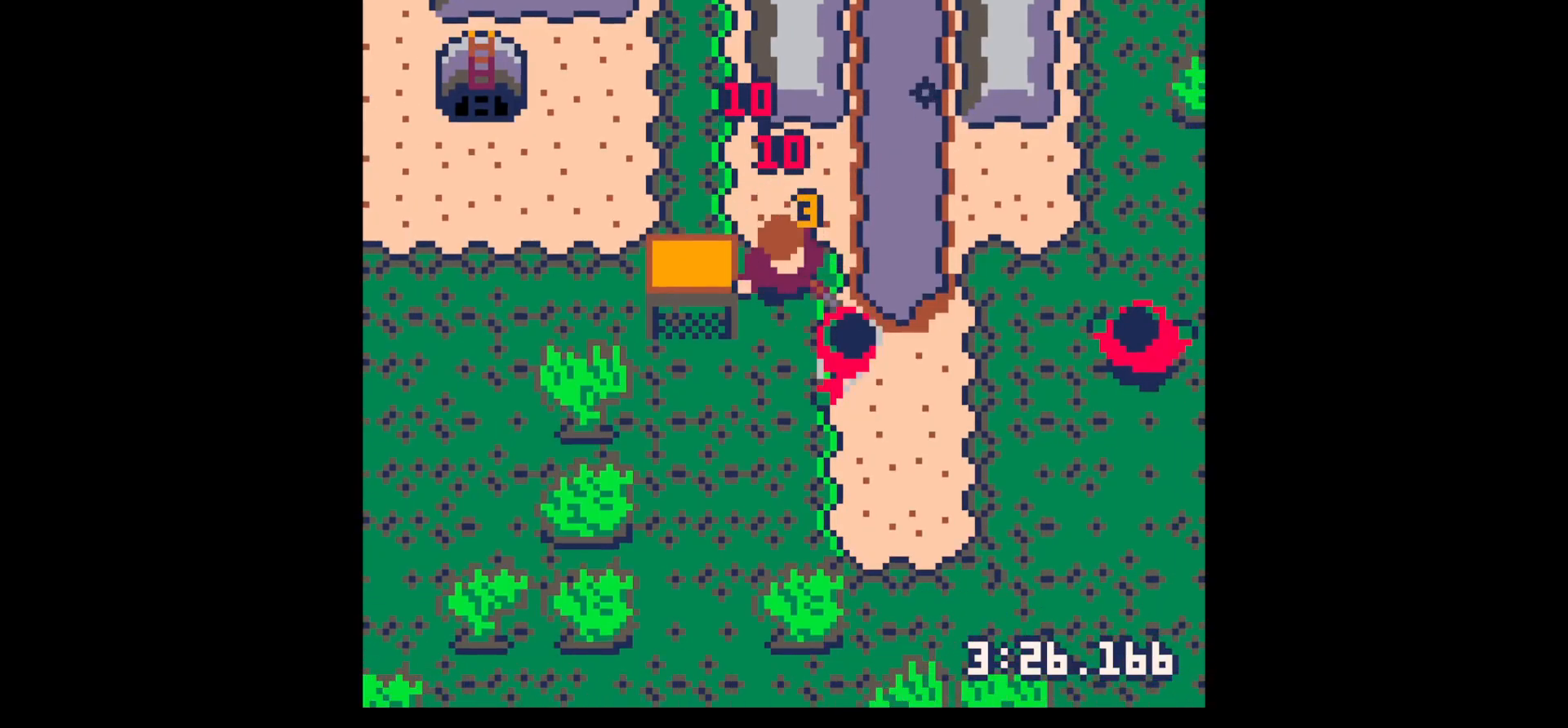
{"keys": ["x"], "events": [[50, "x", "up"], [134, "down", "down"], [134, "right", "down"], [334, "down", "up"], [334, "right", "up"], [367, "x", "down"]]}
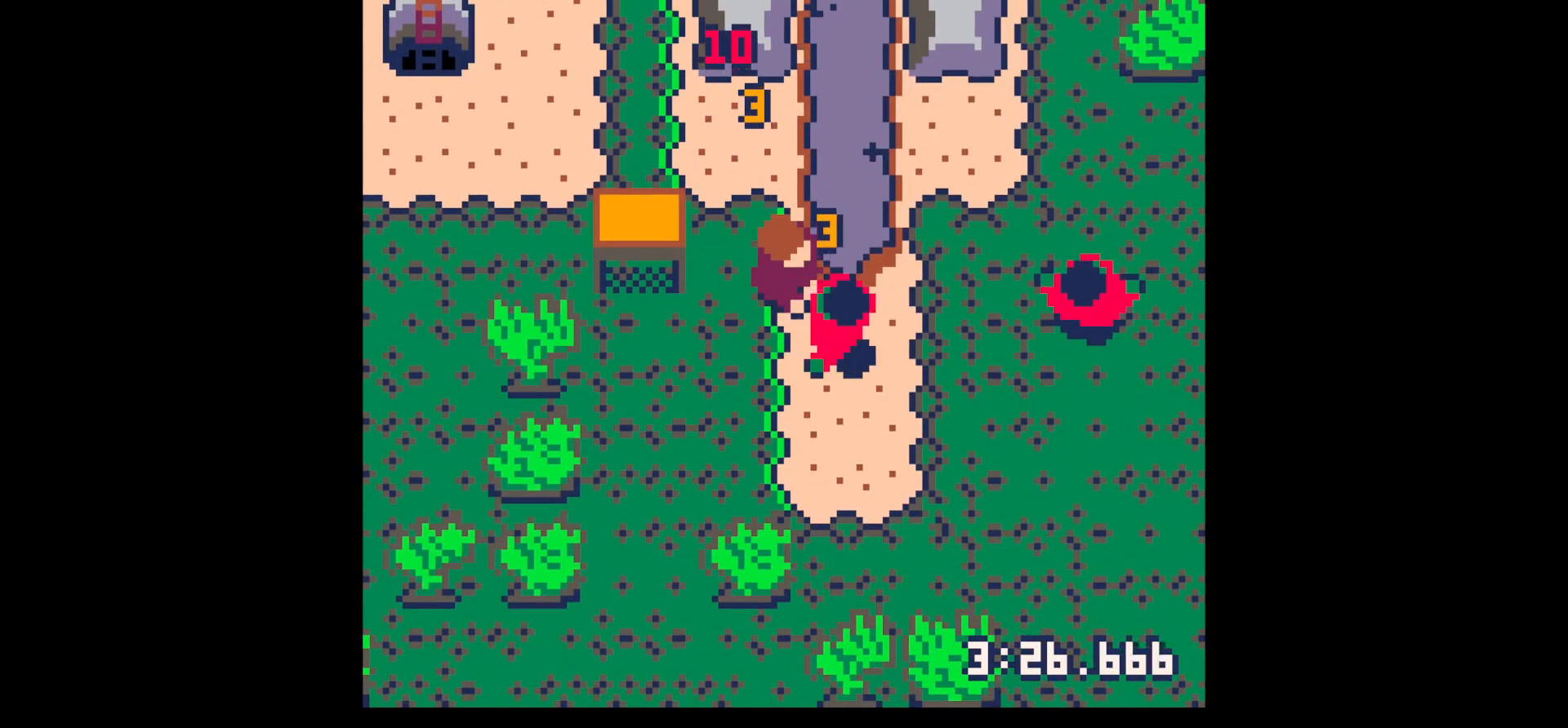
{"keys": [], "events": [[17, "x", "up"], [67, "down", "down"], [167, "right", "down"], [250, "down", "up"], [250, "right", "up"], [250, "x", "down"], [384, "x", "up"]]}
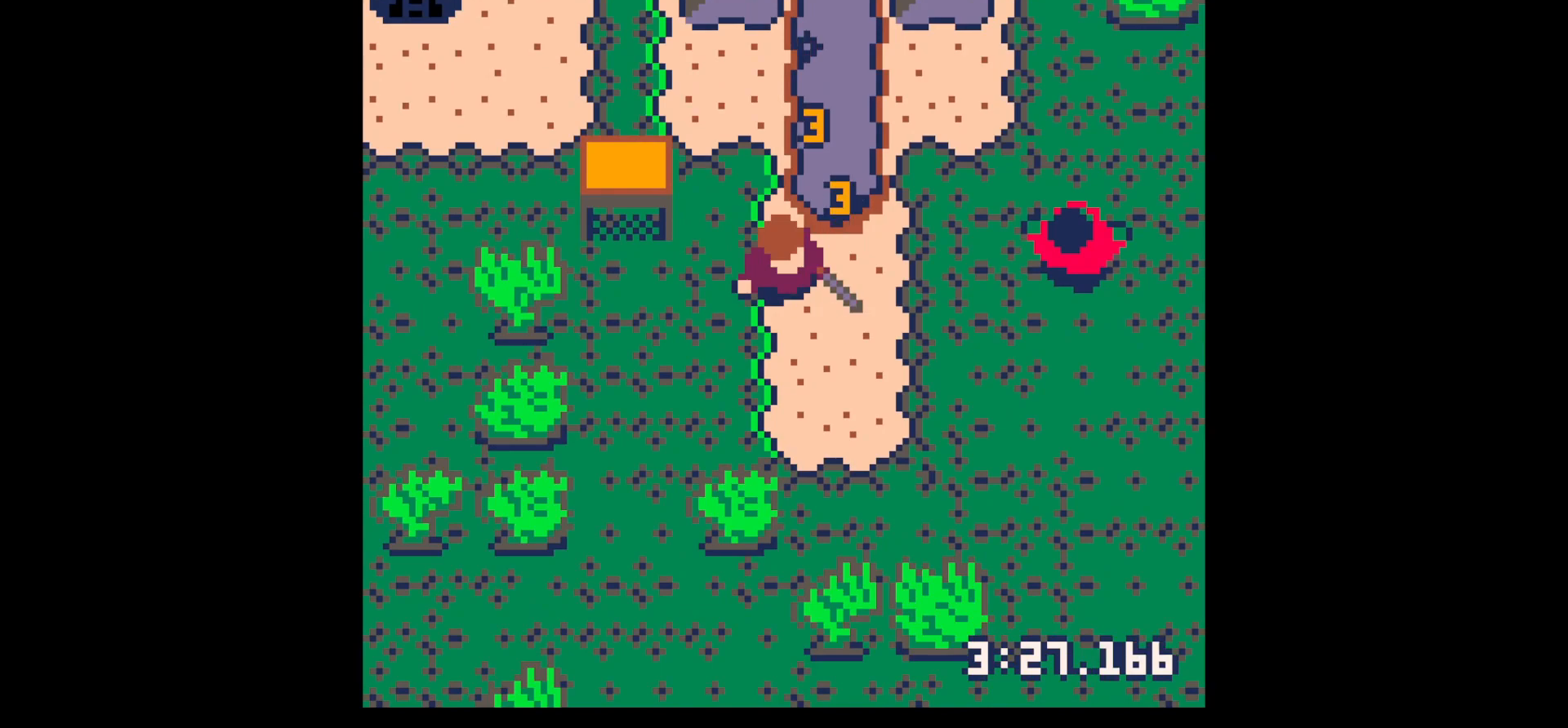
{"keys": ["x"], "events": [[84, "down", "down"], [84, "right", "down"], [134, "down", "up"], [267, "up", "down"], [367, "up", "up"], [500, "right", "up"], [500, "x", "down"]]}
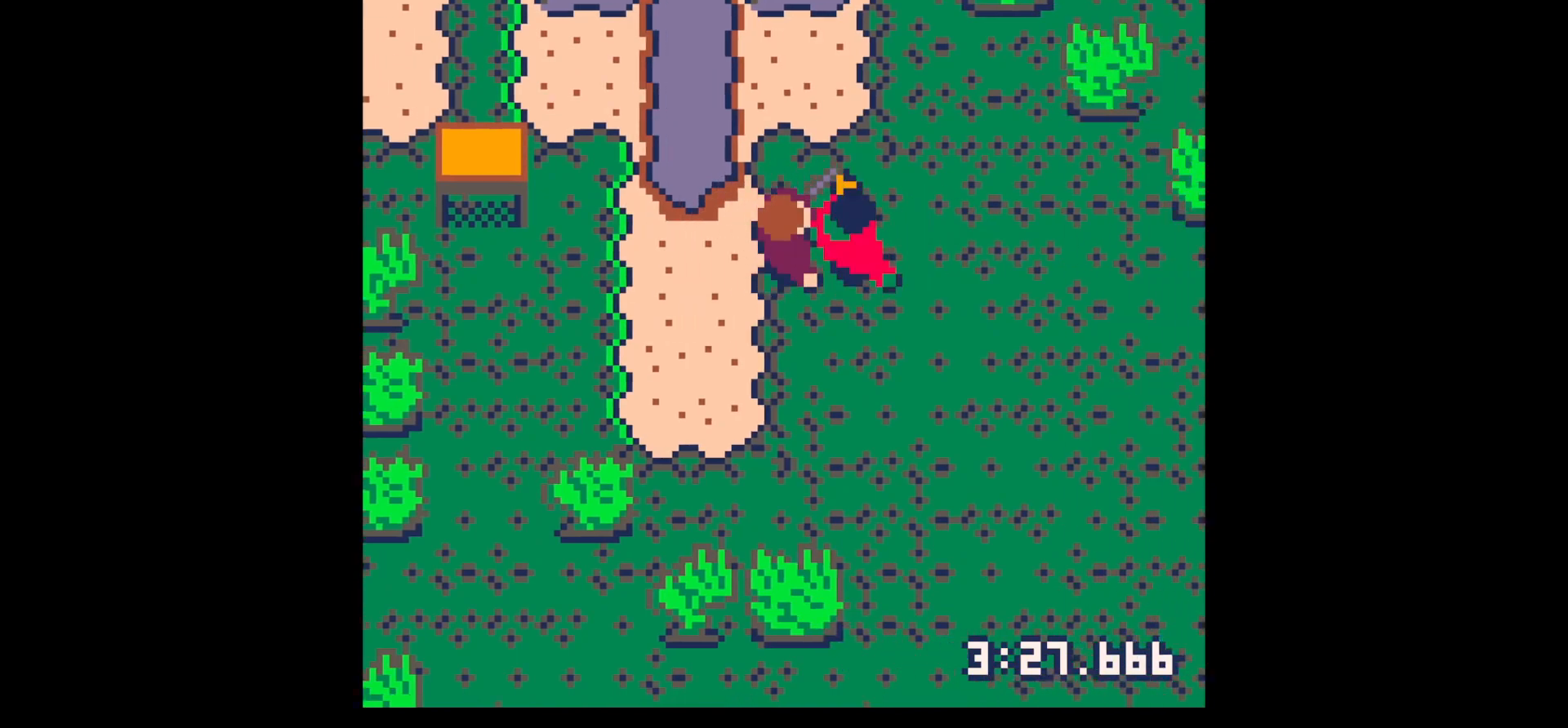
{"keys": [], "events": [[100, "x", "up"], [200, "x", "down"], [334, "x", "up"], [434, "right", "down"], [484, "right", "up"]]}
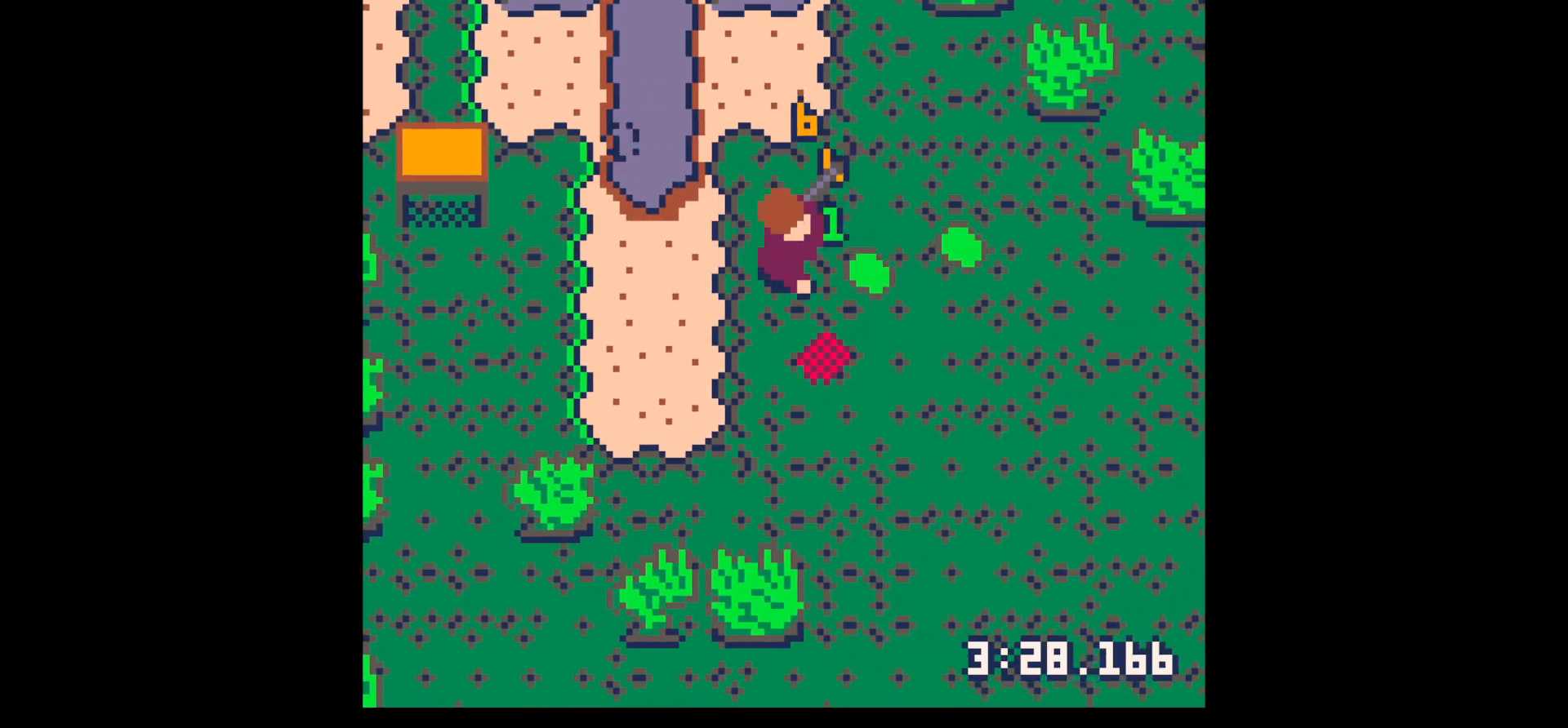
{"keys": ["right", "up"], "events": [[34, "x", "down"], [117, "right", "down"], [117, "x", "up"], [500, "up", "down"]]}
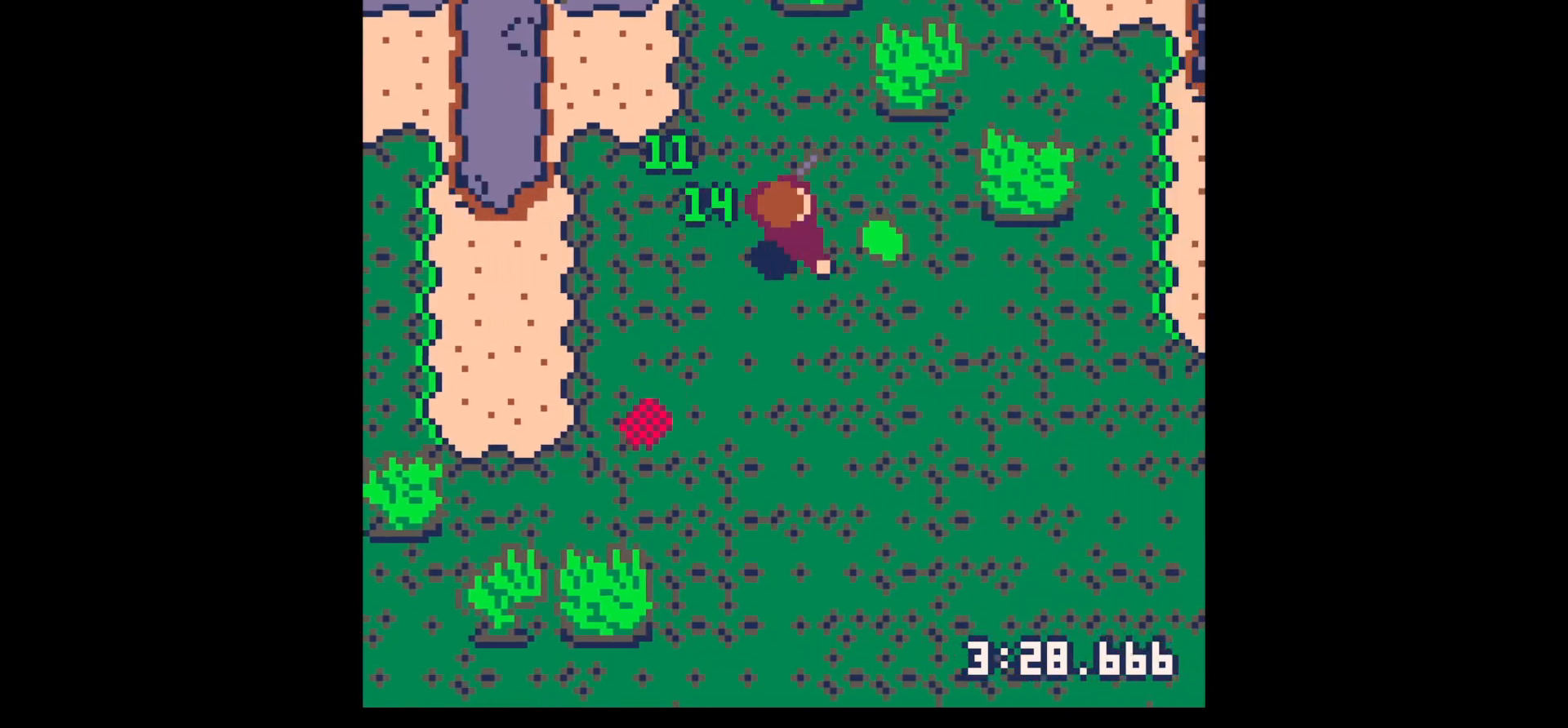
{"keys": ["left"], "events": [[134, "up", "up"], [317, "down", "down"], [367, "left", "down"], [417, "right", "up"], [500, "down", "up"]]}
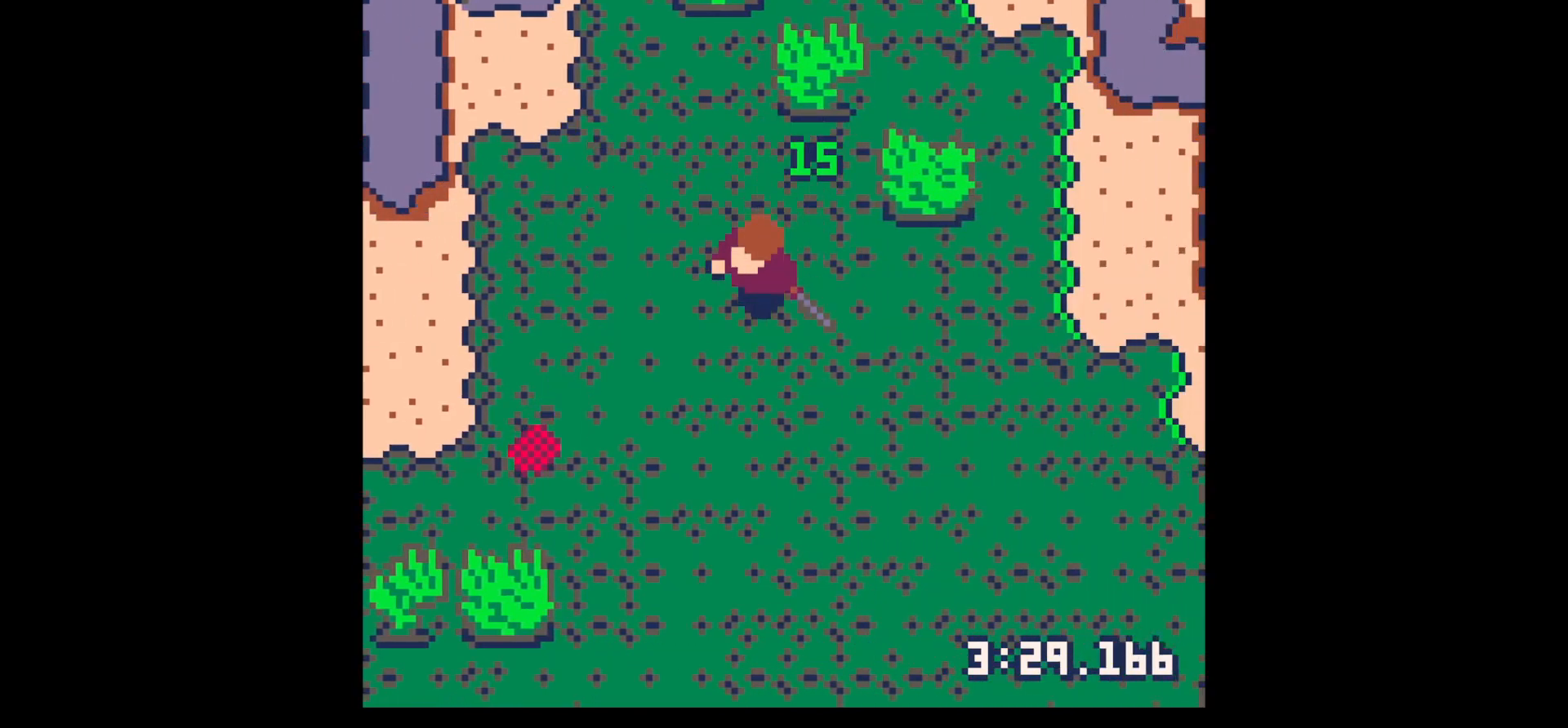
{"keys": [], "events": [[150, "left", "up"], [150, "z", "down"], [200, "up", "down"], [200, "z", "up"], [250, "up", "up"], [384, "up", "down"], [417, "up", "up"]]}
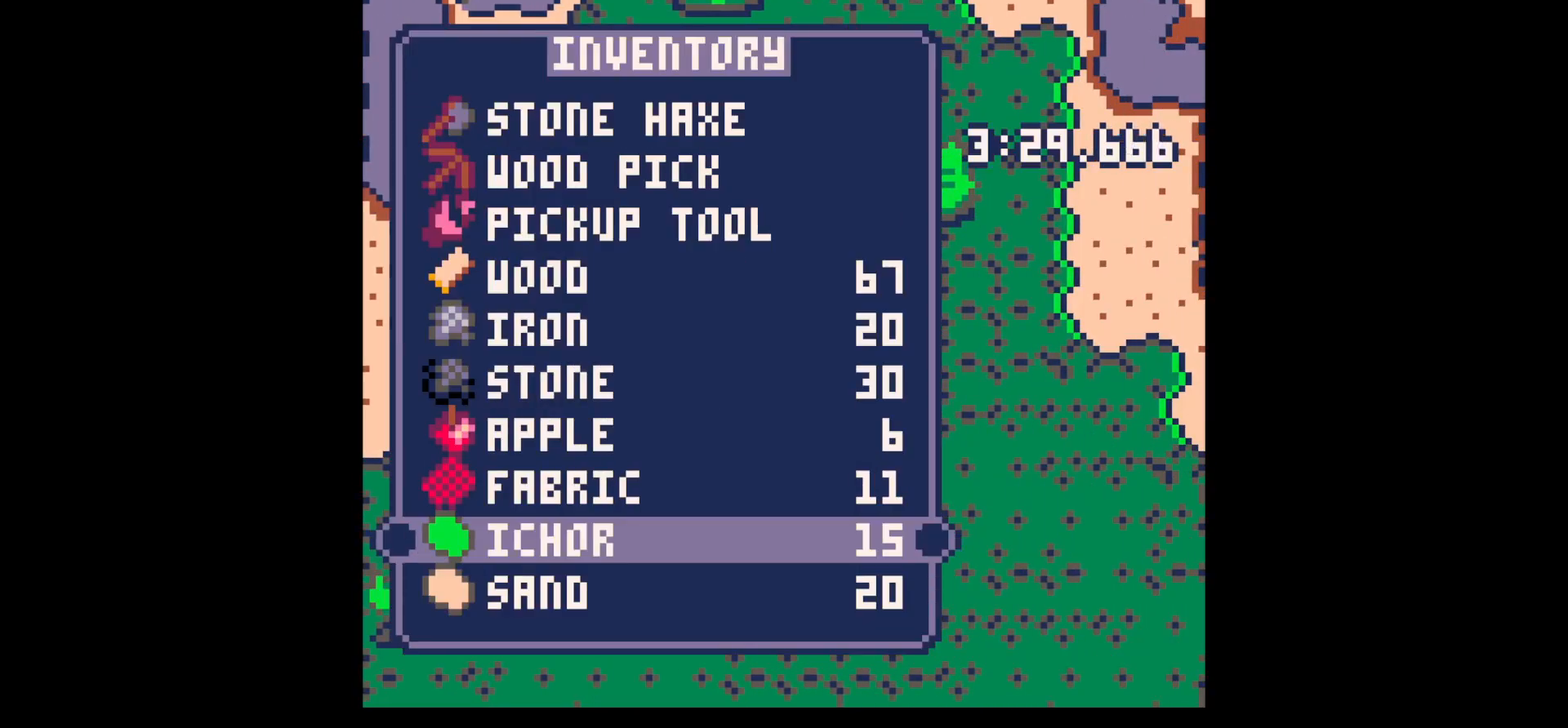
{"keys": ["left"], "events": [[17, "up", "down"], [67, "up", "up"], [217, "up", "down"], [300, "up", "up"], [300, "x", "down"], [384, "left", "down"], [384, "x", "up"]]}
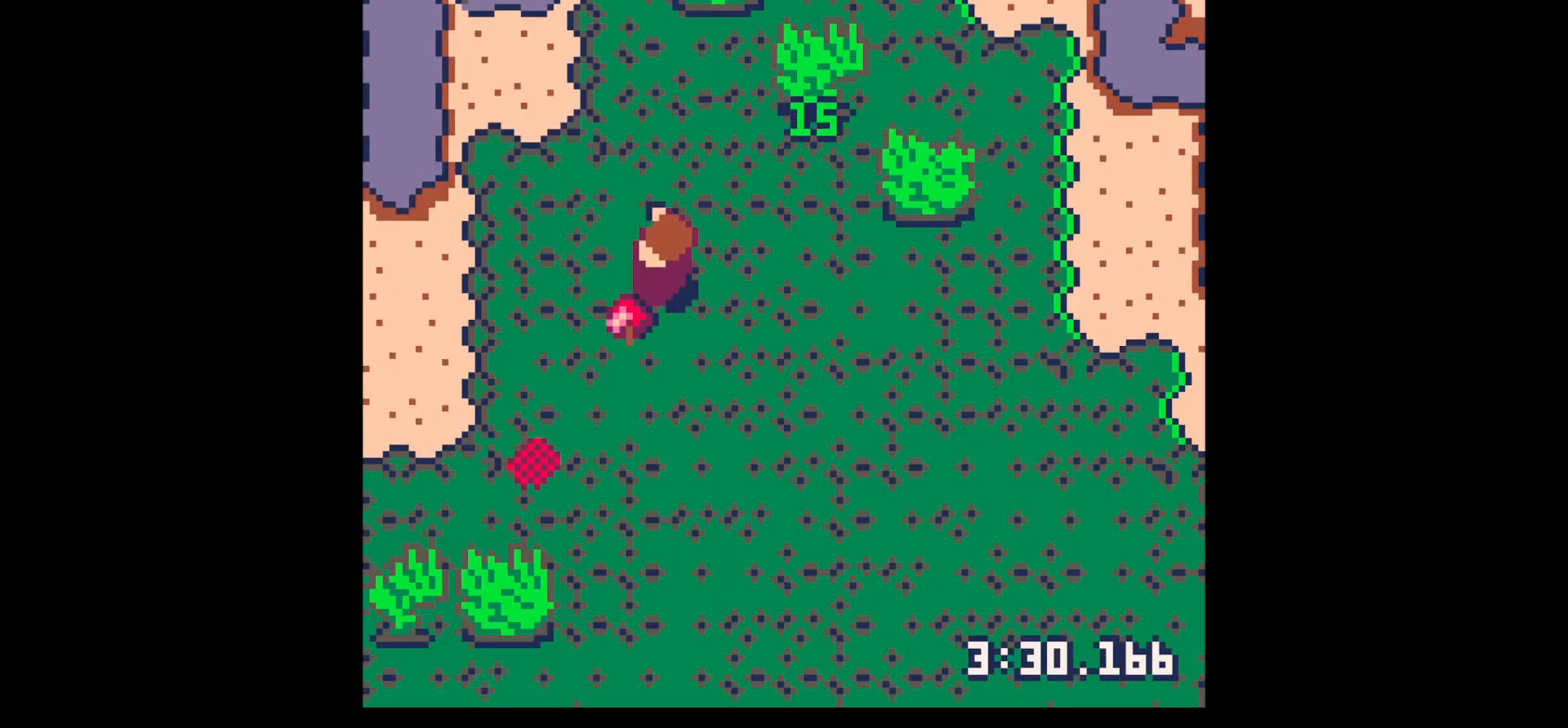
{"keys": ["down", "left", "x"], "events": [[50, "x", "down"], [167, "x", "up"], [267, "down", "down"], [367, "down", "up"], [500, "down", "down"], [500, "x", "down"]]}
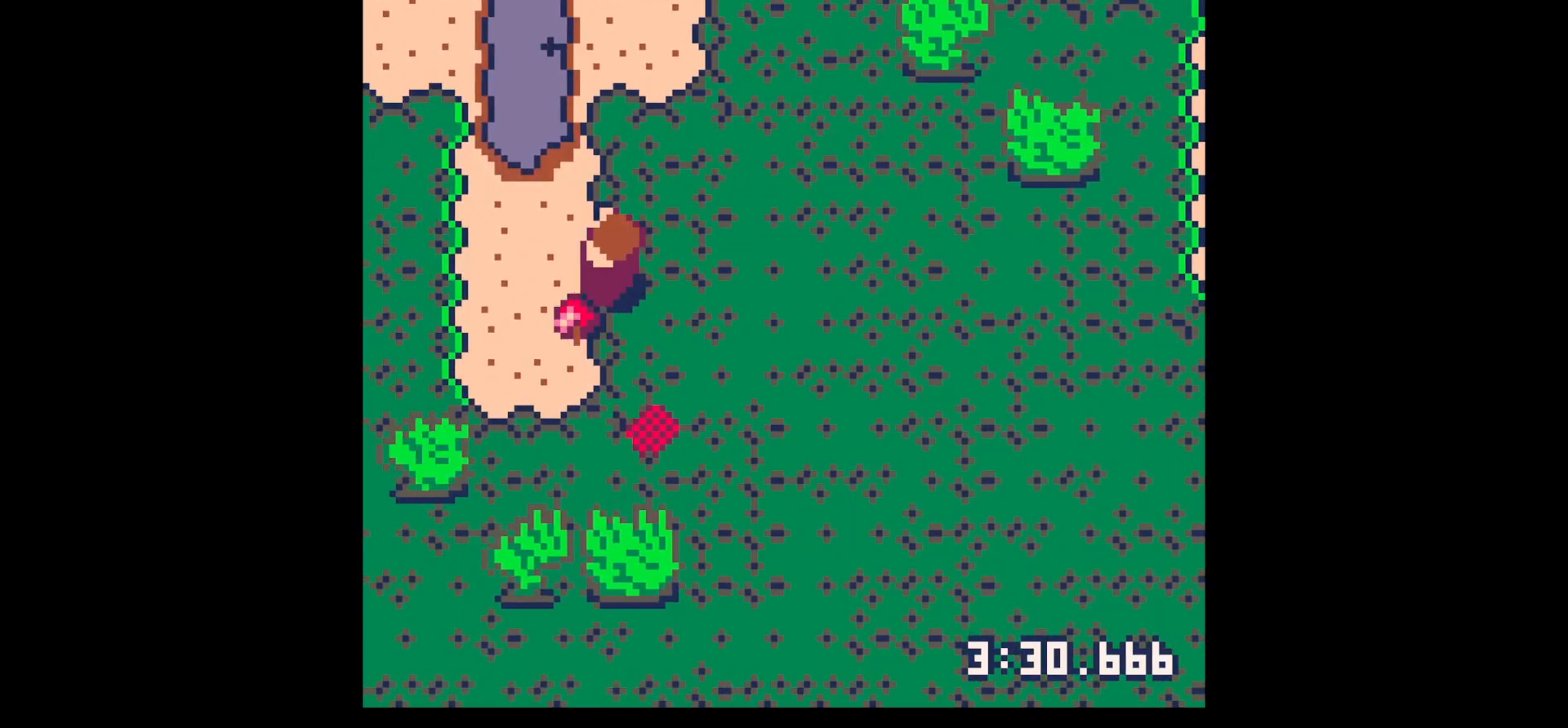
{"keys": ["left"], "events": [[100, "down", "up"], [150, "x", "up"], [250, "down", "down"], [434, "down", "up"]]}
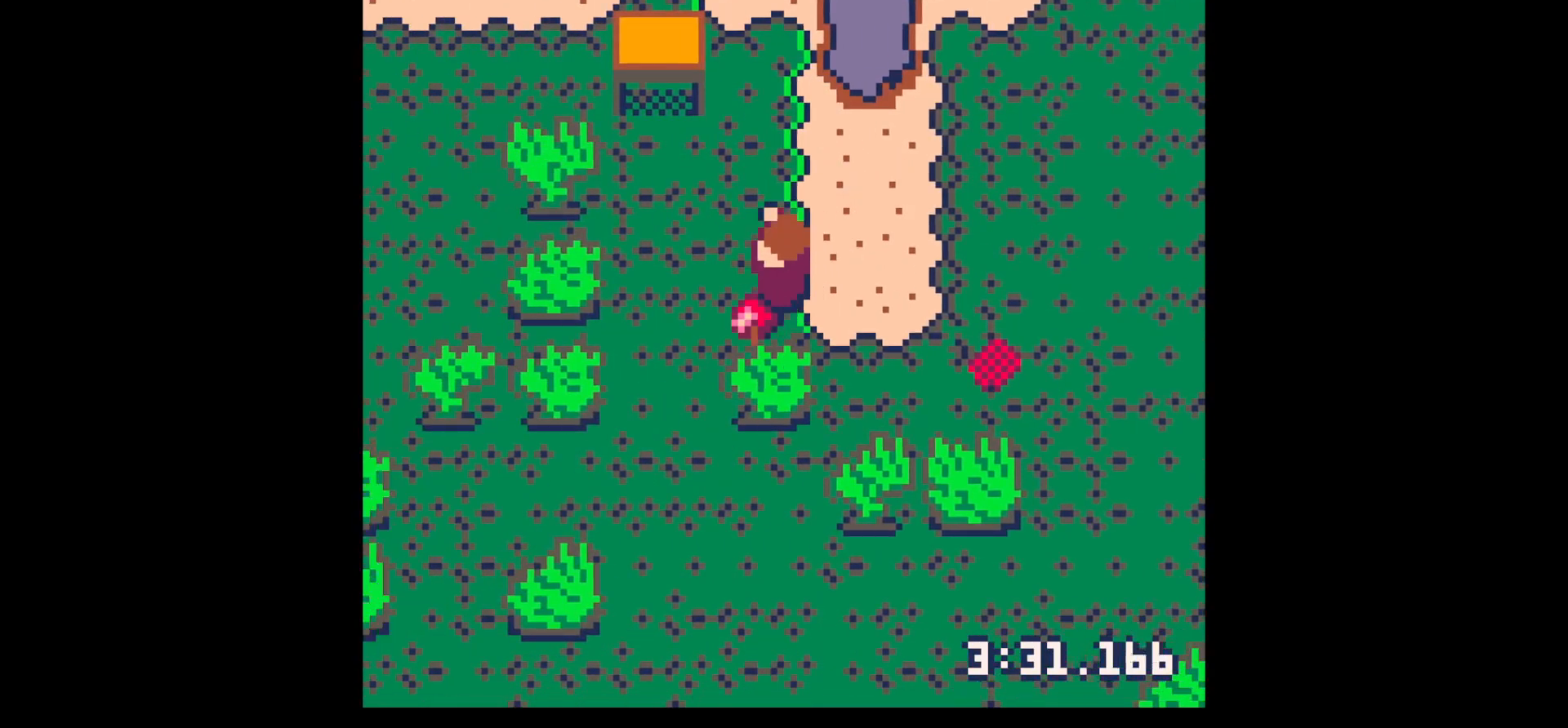
{"keys": ["down", "left"], "events": [[67, "down", "down"], [117, "down", "up"], [250, "x", "down"], [300, "down", "down"], [350, "x", "up"]]}
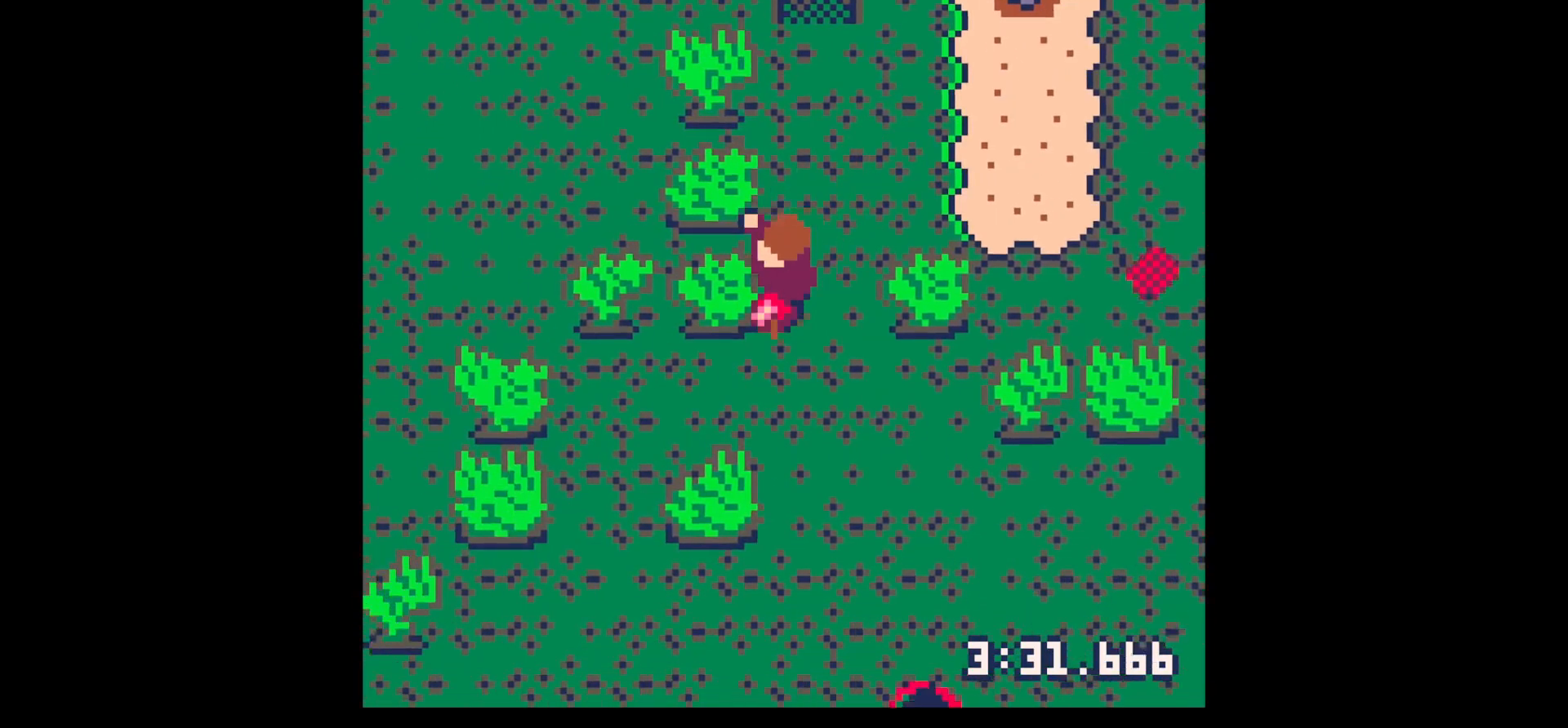
{"keys": ["down", "left"], "events": [[367, "x", "down"], [467, "x", "up"]]}
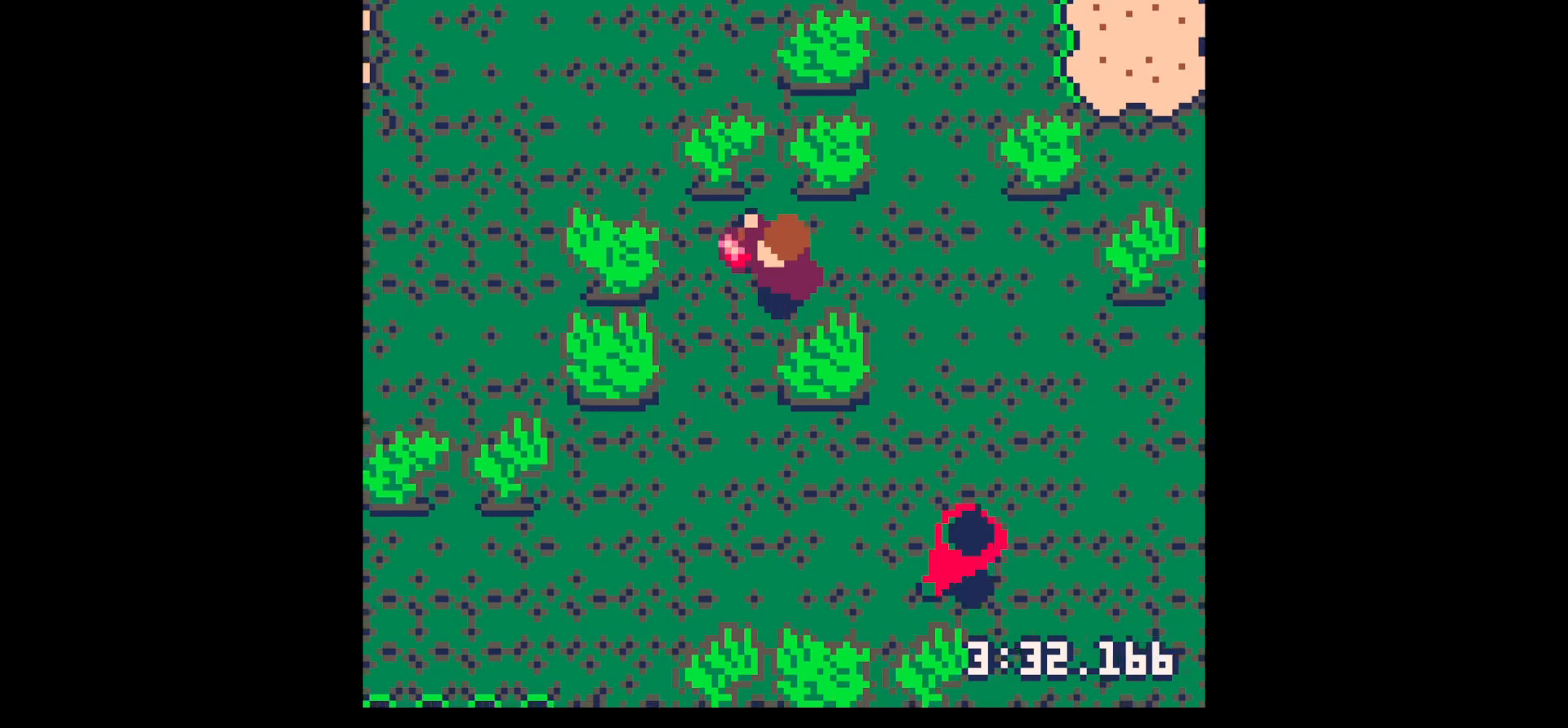
{"keys": [], "events": [[284, "left", "up"], [334, "down", "up"], [384, "z", "down"], [434, "down", "down"], [484, "down", "up"], [484, "z", "up"]]}
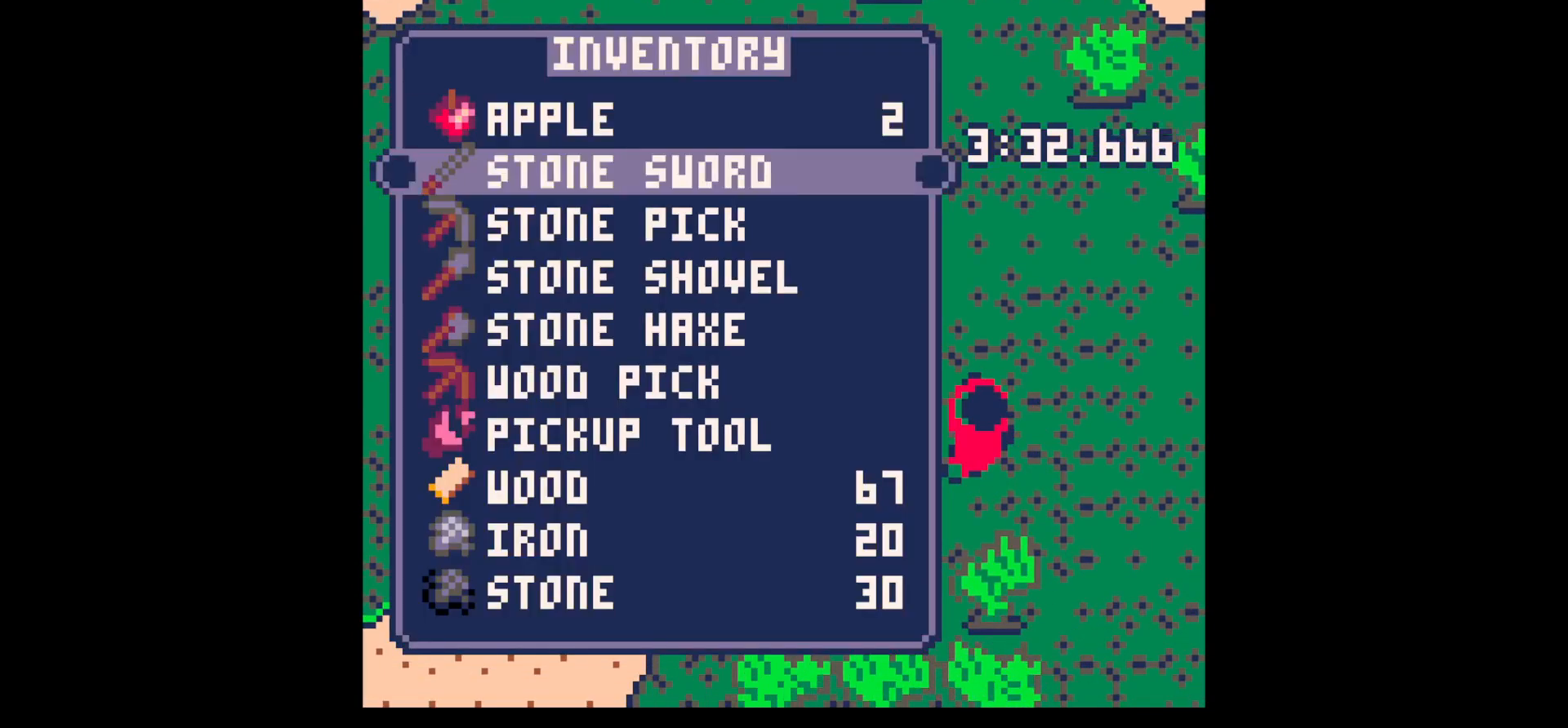
{"keys": ["x"], "events": [[67, "down", "down"], [167, "down", "up"], [400, "up", "down"], [450, "up", "up"], [450, "x", "down"]]}
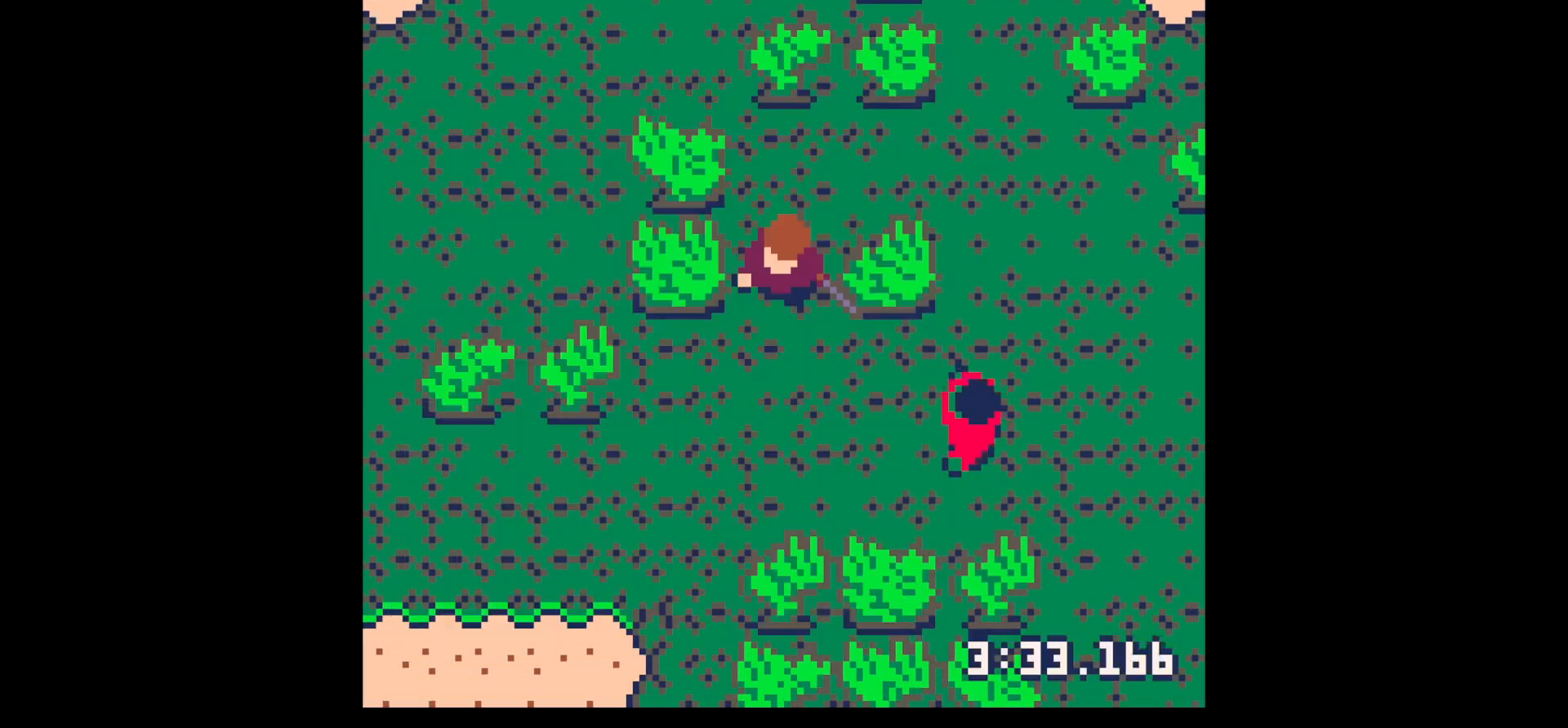
{"keys": ["x"], "events": [[34, "x", "up"], [84, "down", "down"], [84, "right", "down"], [317, "down", "up"], [317, "x", "down"], [367, "right", "up"], [400, "x", "up"], [500, "x", "down"]]}
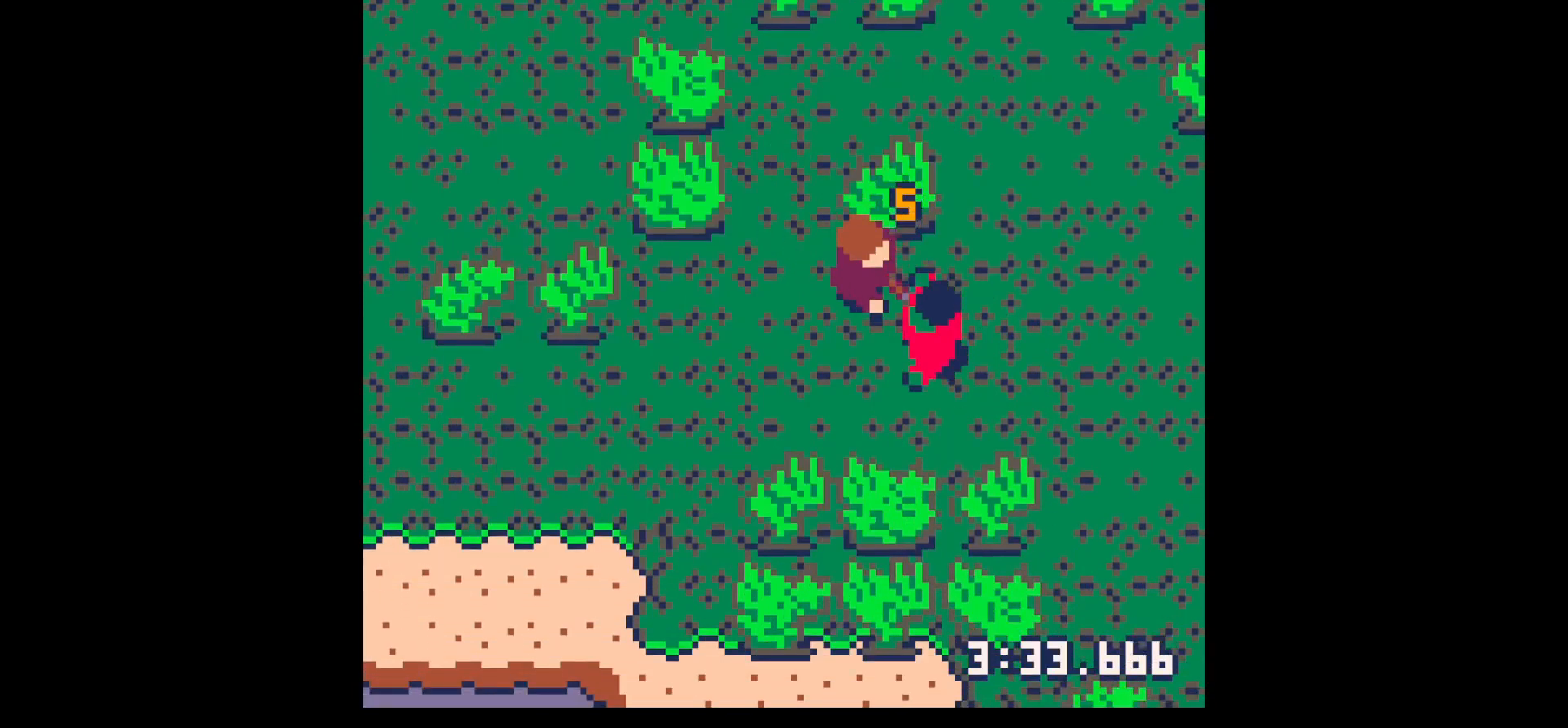
{"keys": ["down", "right"], "events": [[100, "down", "down"], [100, "right", "down"], [150, "x", "up"], [184, "down", "up"], [234, "right", "up"], [284, "x", "down"], [417, "down", "down"], [417, "right", "down"], [417, "x", "up"]]}
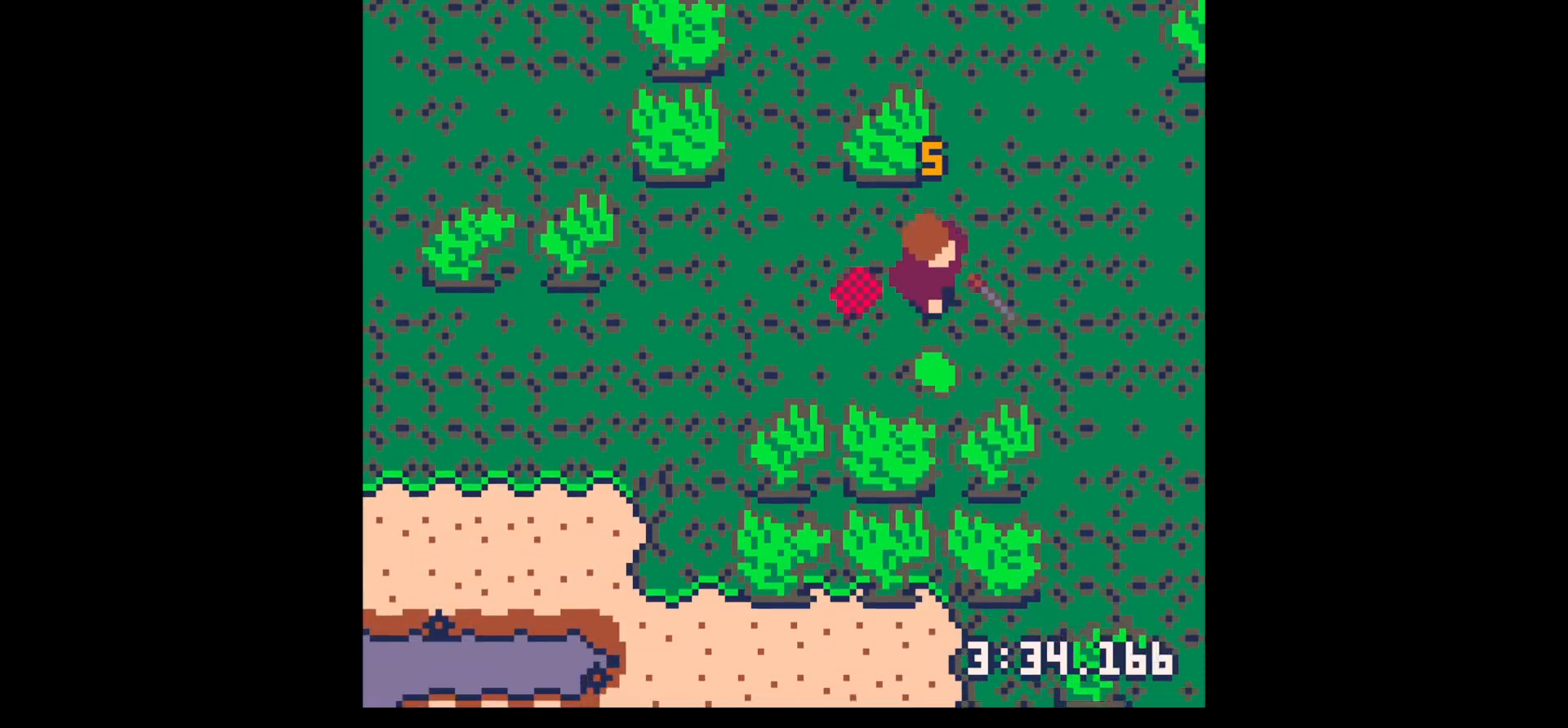
{"keys": ["left"], "events": [[150, "right", "up"], [300, "left", "down"], [350, "down", "up"]]}
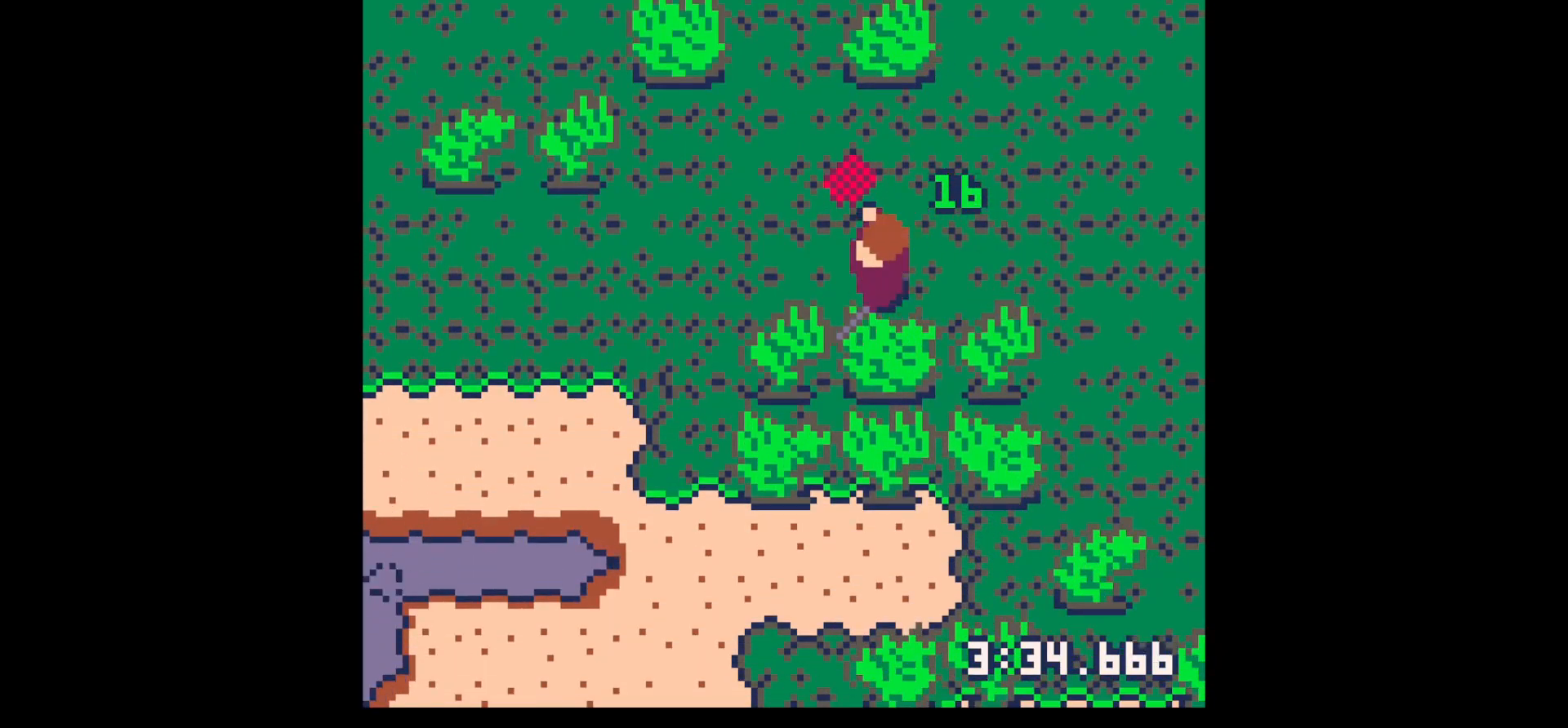
{"keys": ["down"], "events": [[134, "z", "down"], [167, "z", "up"], [217, "down", "down"], [217, "left", "up"], [317, "down", "up"], [367, "down", "down"]]}
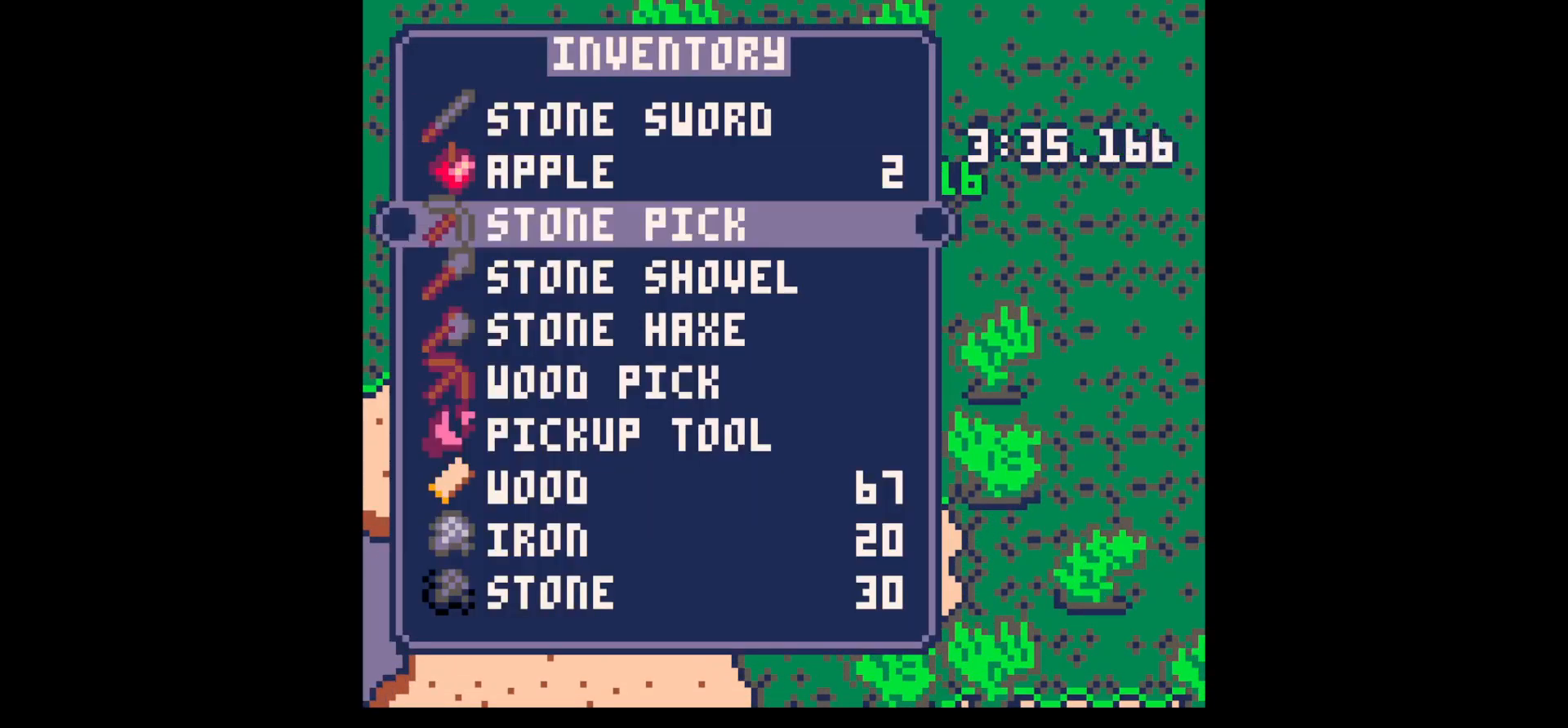
{"keys": ["left", "z"], "events": [[50, "down", "up"], [100, "x", "down"], [150, "x", "up"], [184, "down", "down"], [184, "left", "down"], [467, "down", "up"], [467, "z", "down"]]}
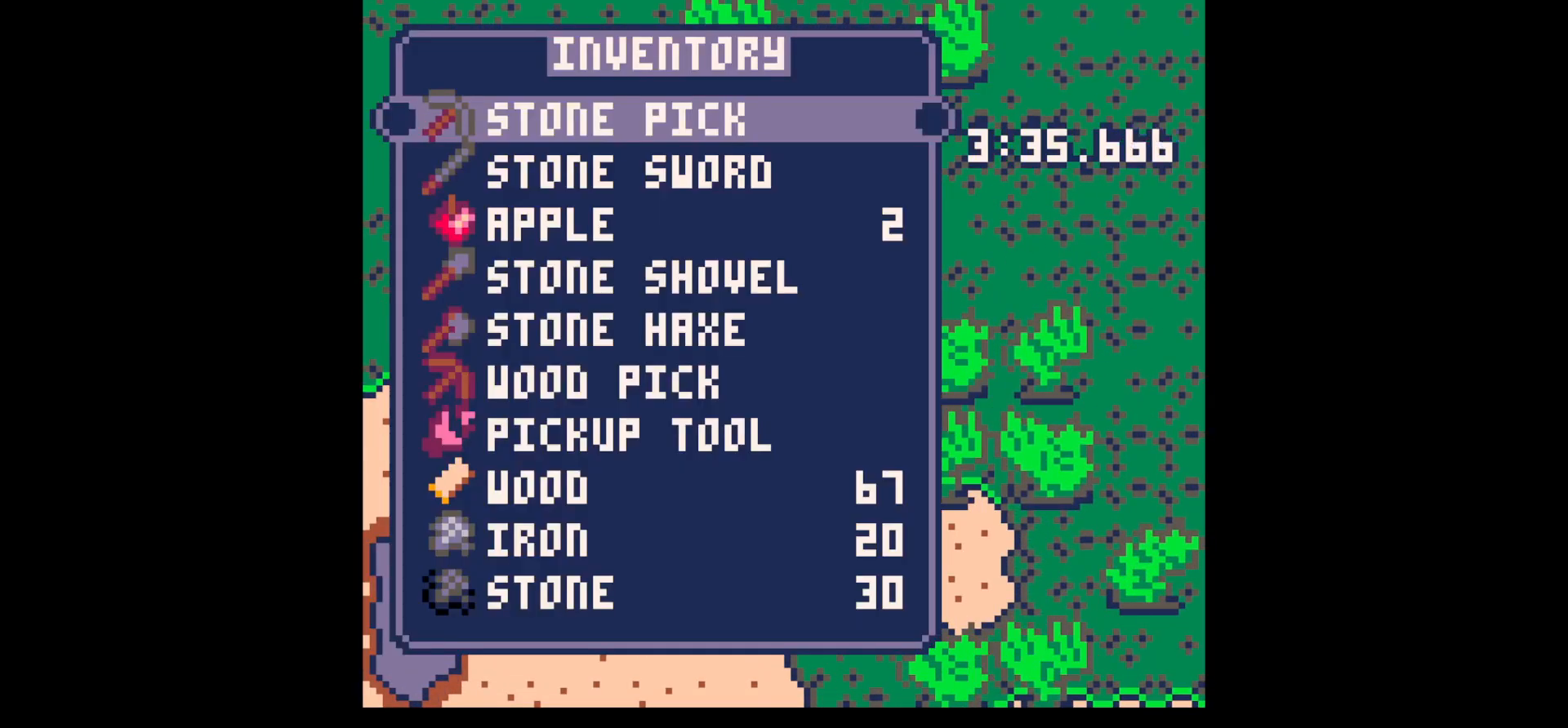
{"keys": [], "events": [[17, "left", "up"], [67, "down", "down"], [67, "z", "up"], [167, "down", "up"], [250, "down", "down"], [300, "down", "up"], [450, "x", "down"], [484, "x", "up"]]}
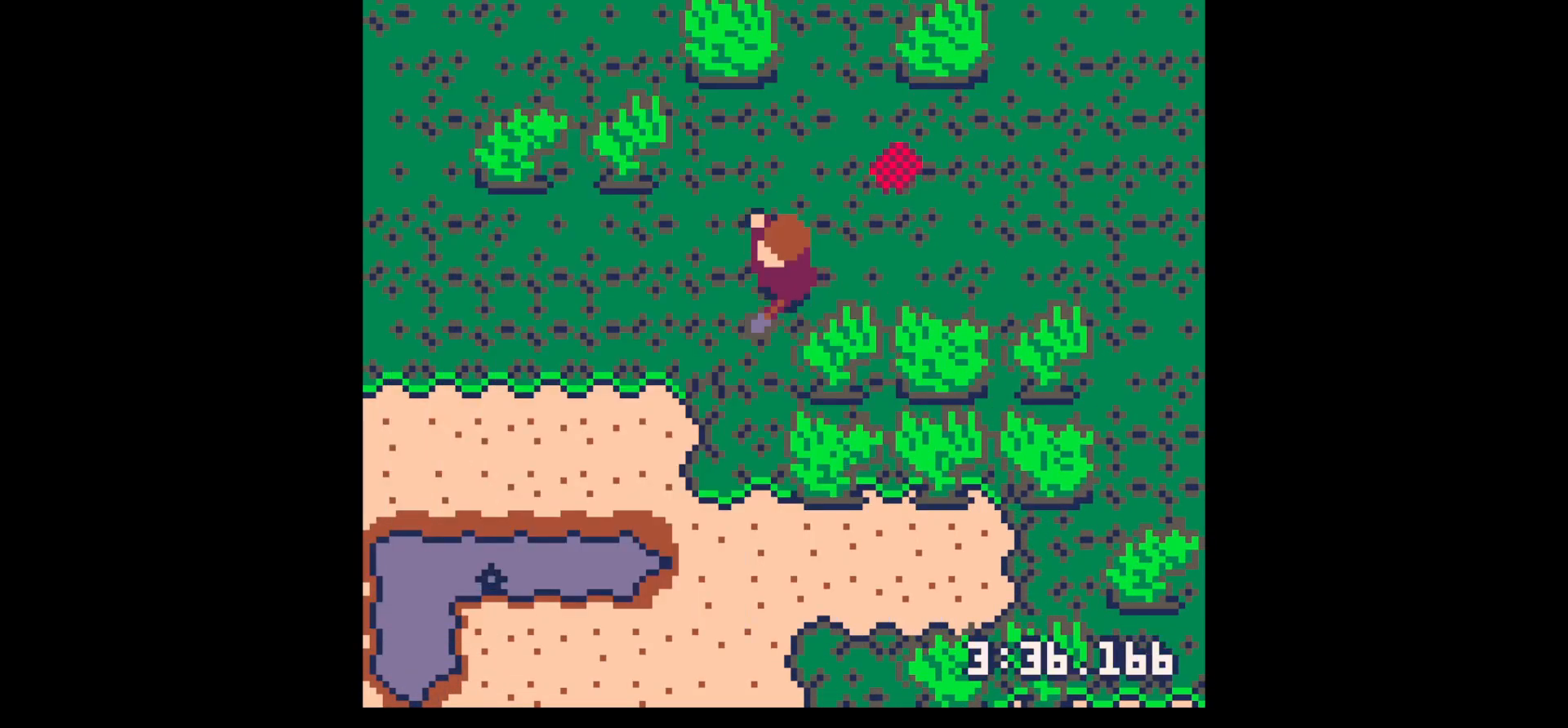
{"keys": [], "events": [[34, "down", "down"], [34, "left", "down"], [367, "left", "up"], [367, "z", "down"], [417, "down", "up"], [467, "down", "down"], [467, "z", "up"], [500, "down", "up"]]}
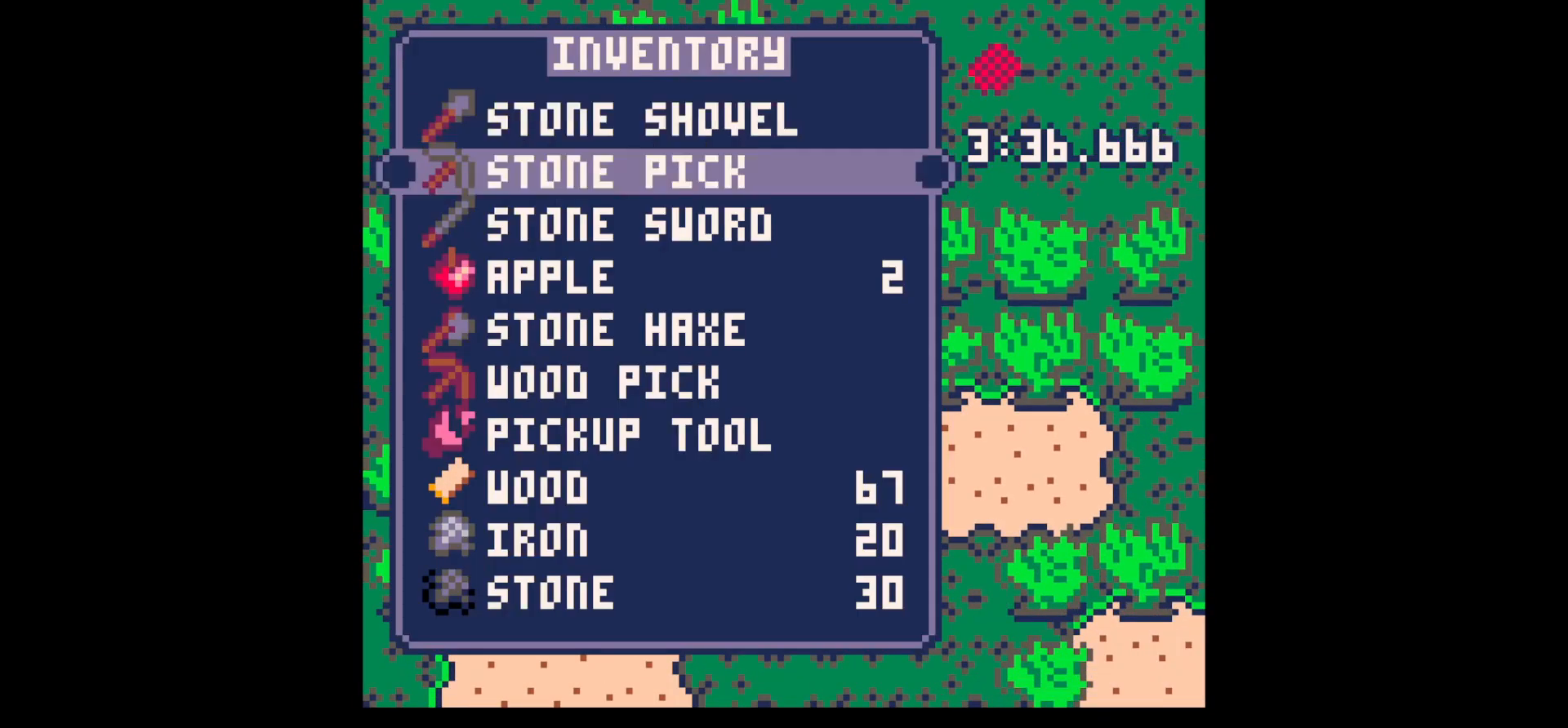
{"keys": ["down", "left"], "events": [[50, "down", "down"], [150, "down", "up"], [384, "z", "down"], [417, "left", "down"], [467, "down", "down"], [467, "z", "up"]]}
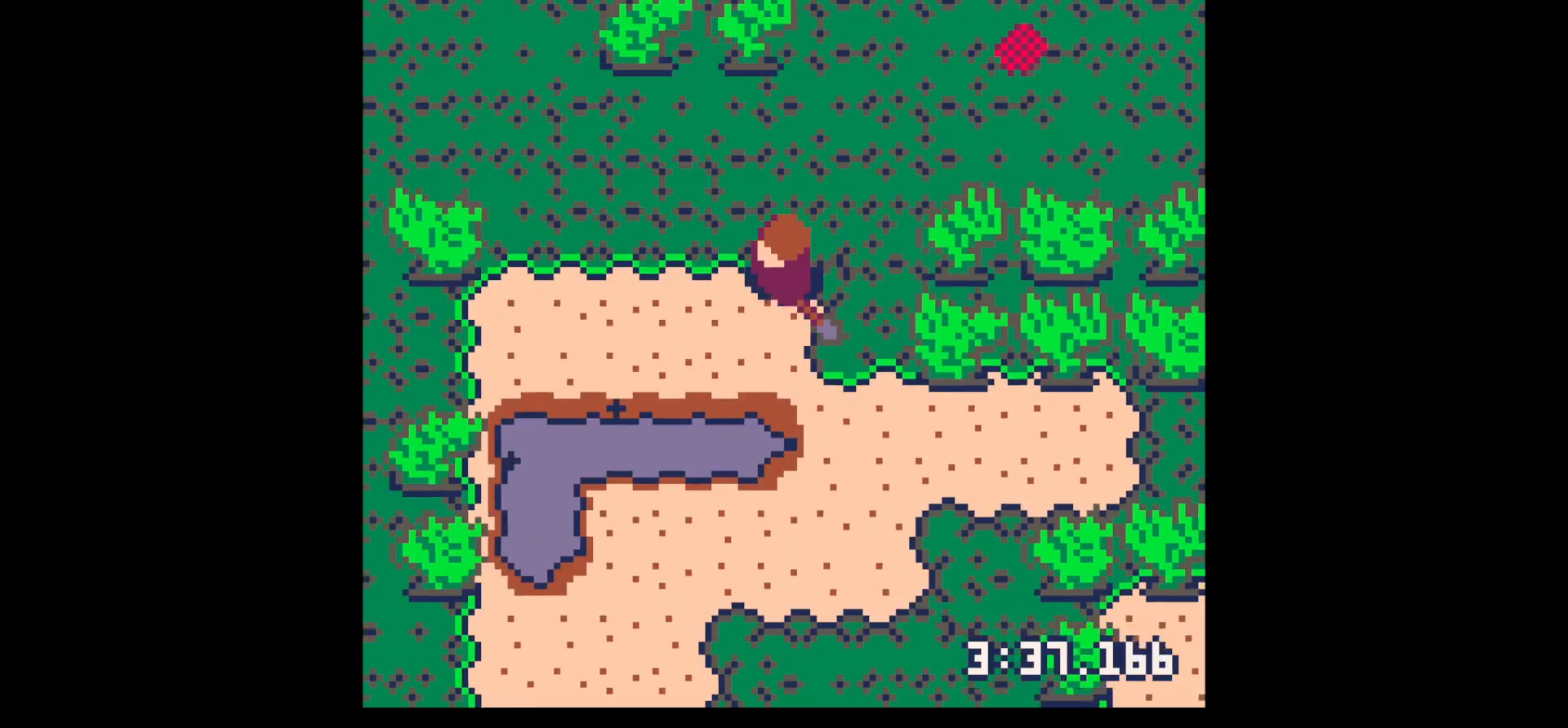
{"keys": ["left", "x"], "events": [[117, "x", "down"], [167, "down", "up"]]}
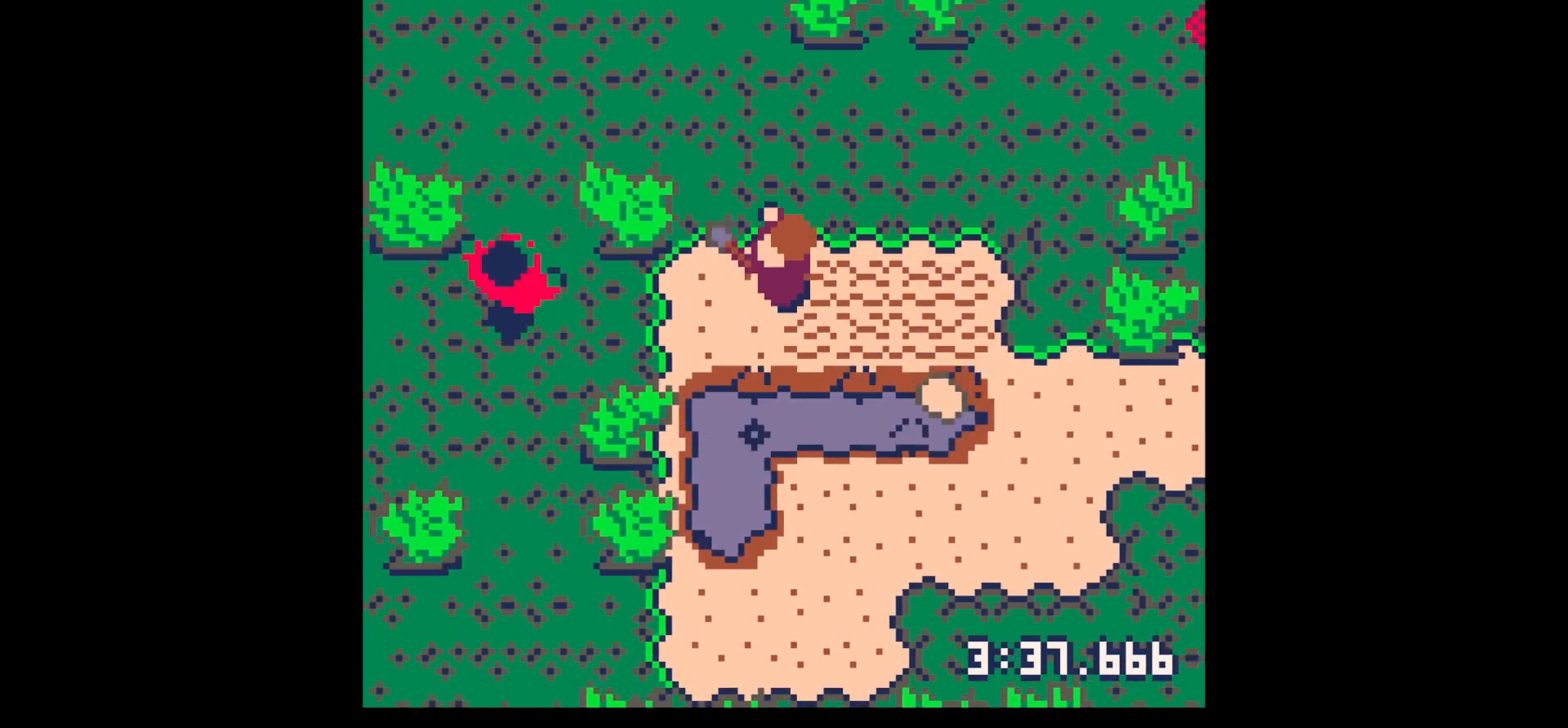
{"keys": ["z"], "events": [[217, "down", "down"], [217, "left", "up"], [267, "down", "up"], [267, "right", "down"], [267, "x", "up"], [367, "right", "up"], [450, "z", "down"]]}
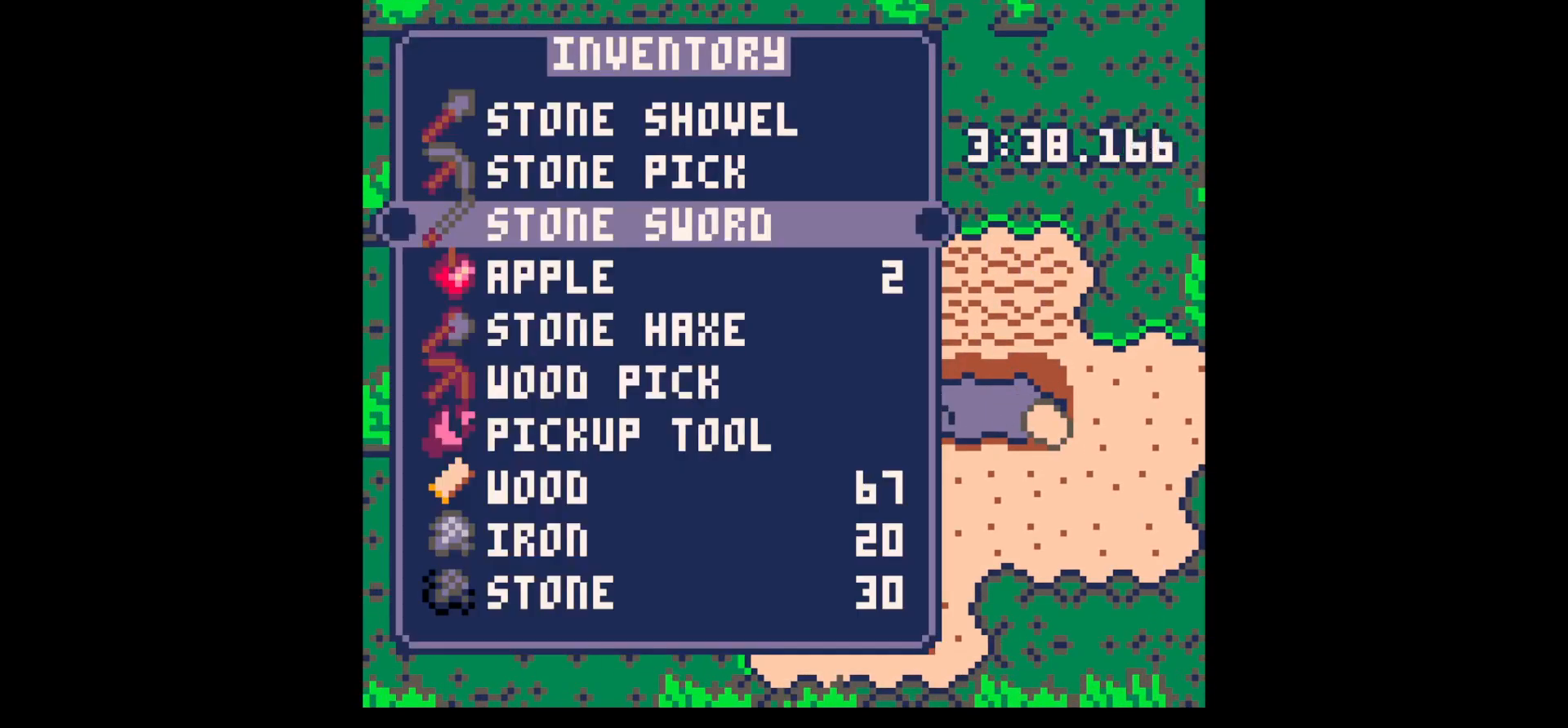
{"keys": [], "events": [[50, "x", "down"], [50, "z", "up"], [134, "x", "up"], [184, "left", "down"], [284, "left", "up"], [334, "x", "down"], [417, "x", "up"]]}
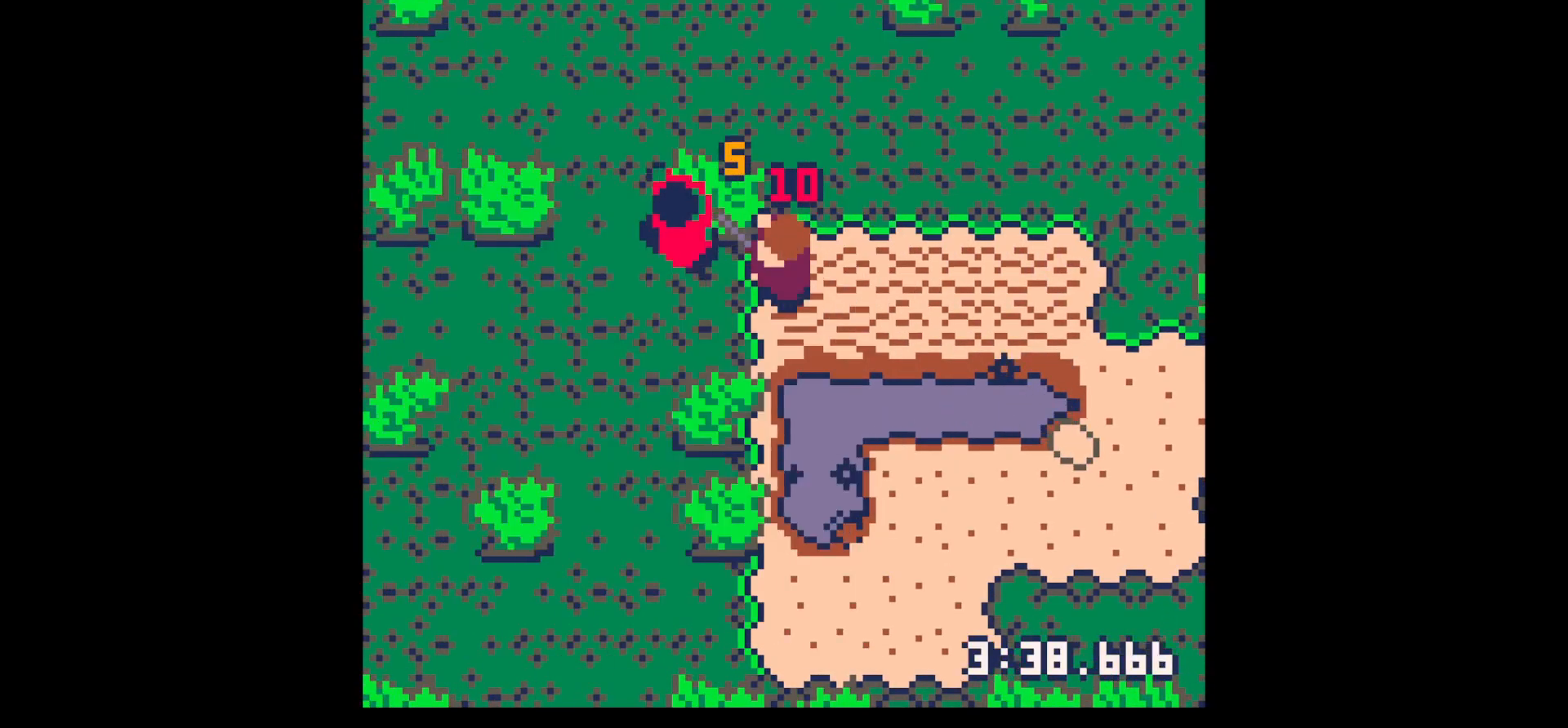
{"keys": [], "events": [[167, "left", "down"], [167, "up", "down"], [250, "left", "up"], [250, "up", "up"], [250, "x", "down"], [400, "x", "up"]]}
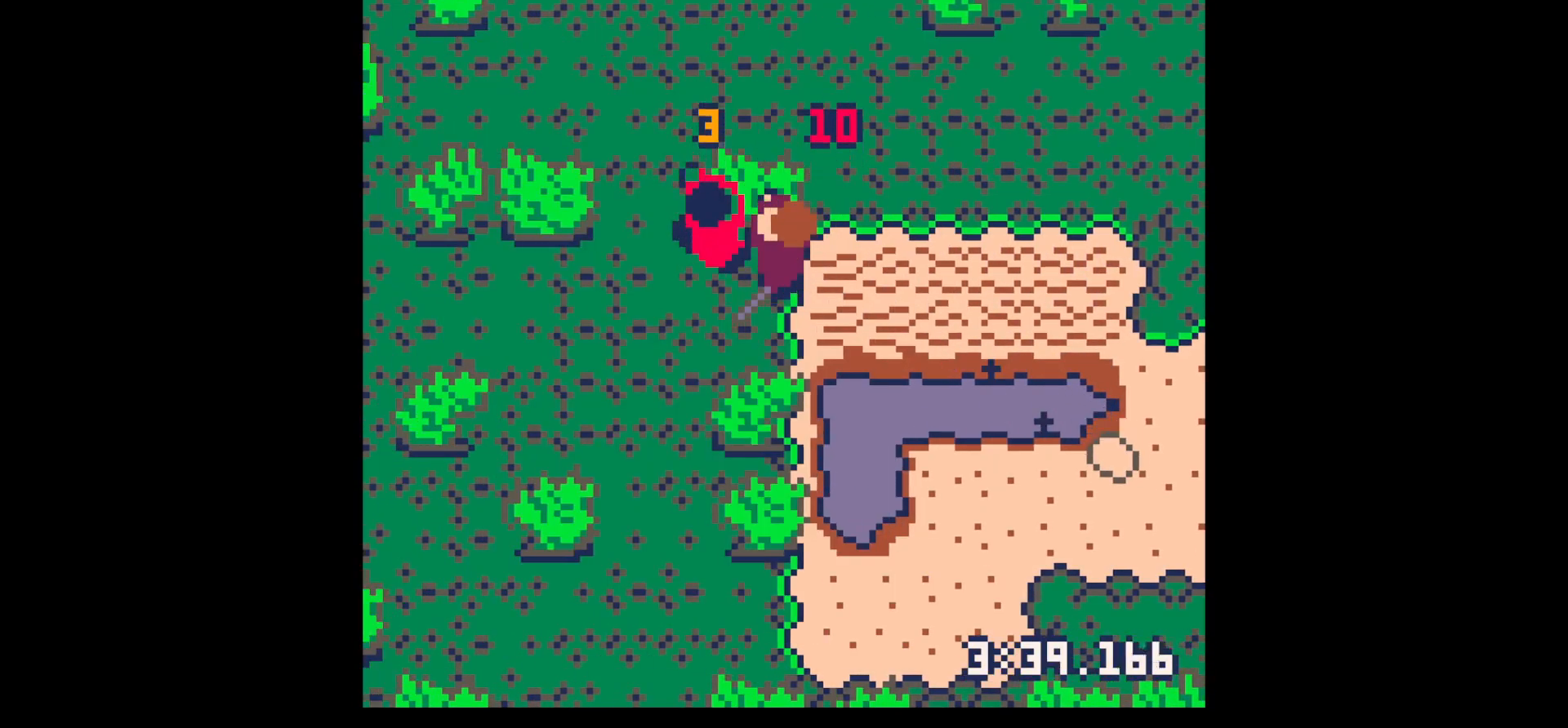
{"keys": ["right"], "events": [[84, "x", "down"], [184, "x", "up"], [267, "left", "down"], [450, "left", "up"], [500, "right", "down"]]}
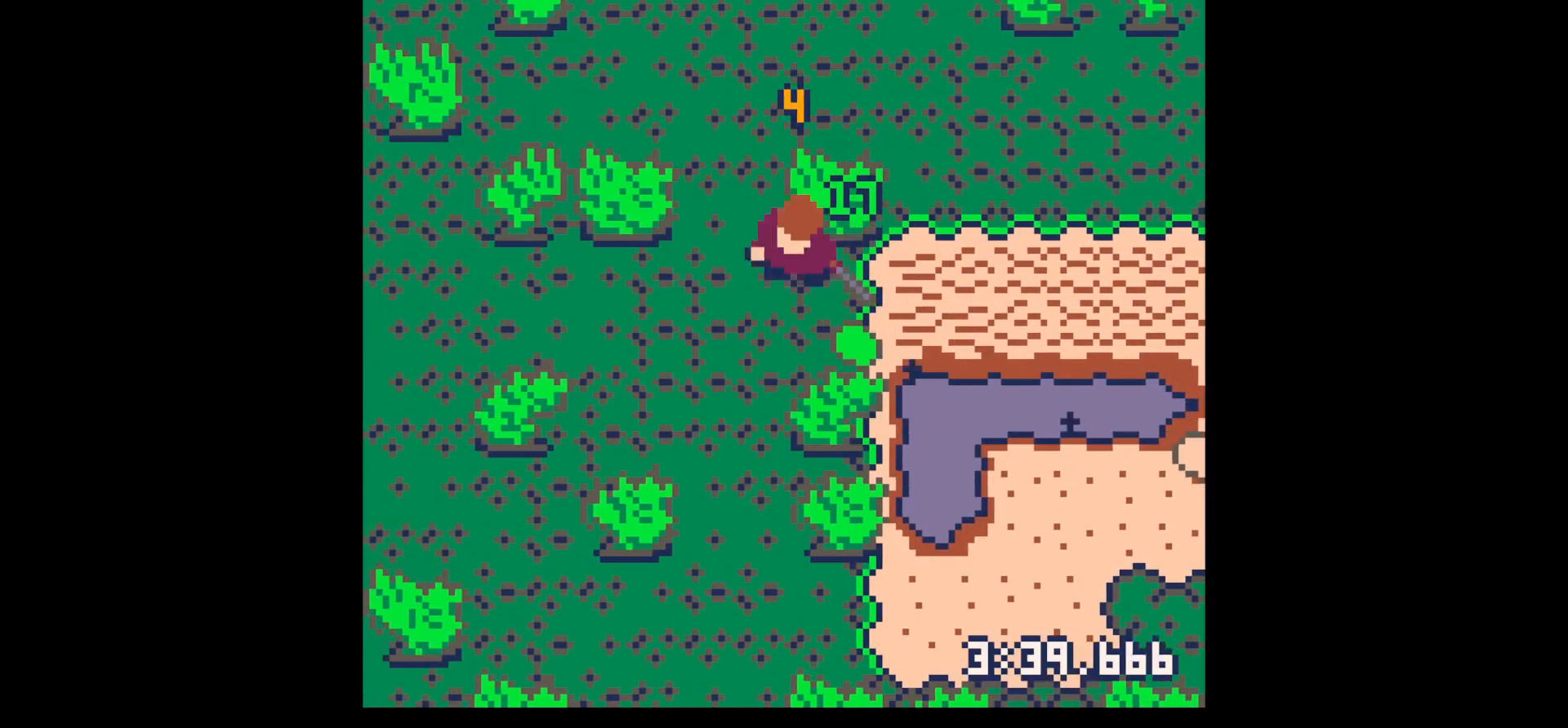
{"keys": ["right", "up"], "events": [[50, "down", "down"], [334, "right", "up"], [384, "down", "up"], [384, "left", "down"], [417, "left", "up"], [417, "right", "down"], [417, "up", "down"]]}